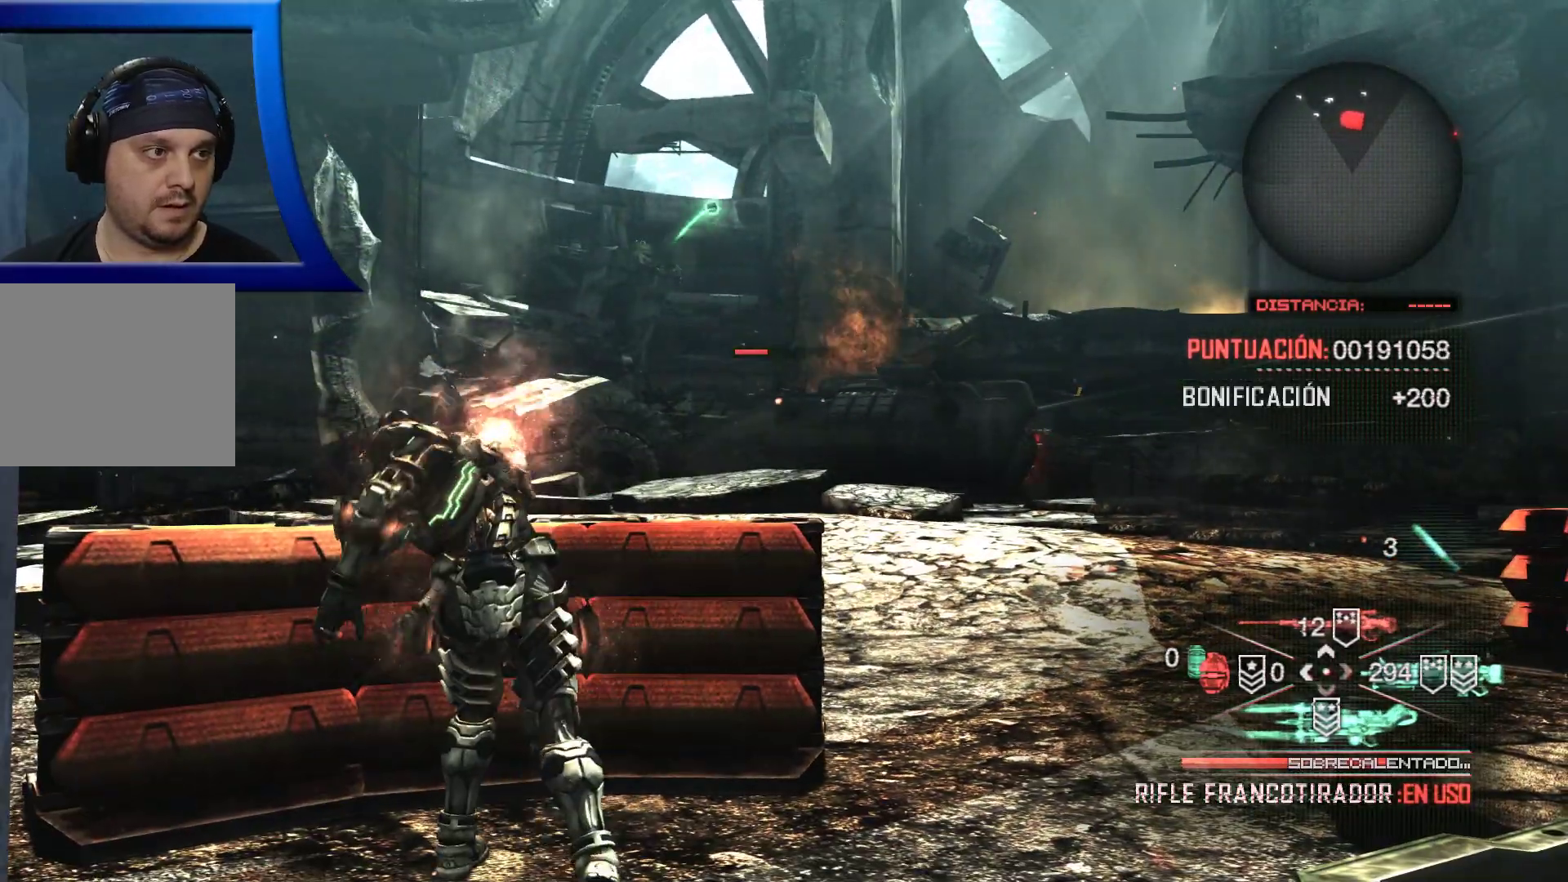
Gameplay with a controller (Xbox layout); each line is a JSON object with the inputs held at the frame after it (dt_ms = milliseconds from this image to that frame). "events" lists button and stick changes between this image and that frame as [ms after this image, input, new state], when the widget could be followed in between. Not read: HOME.
{"dt_ms": 500, "buttons": [], "left_stick": "center", "right_stick": "center", "events": []}
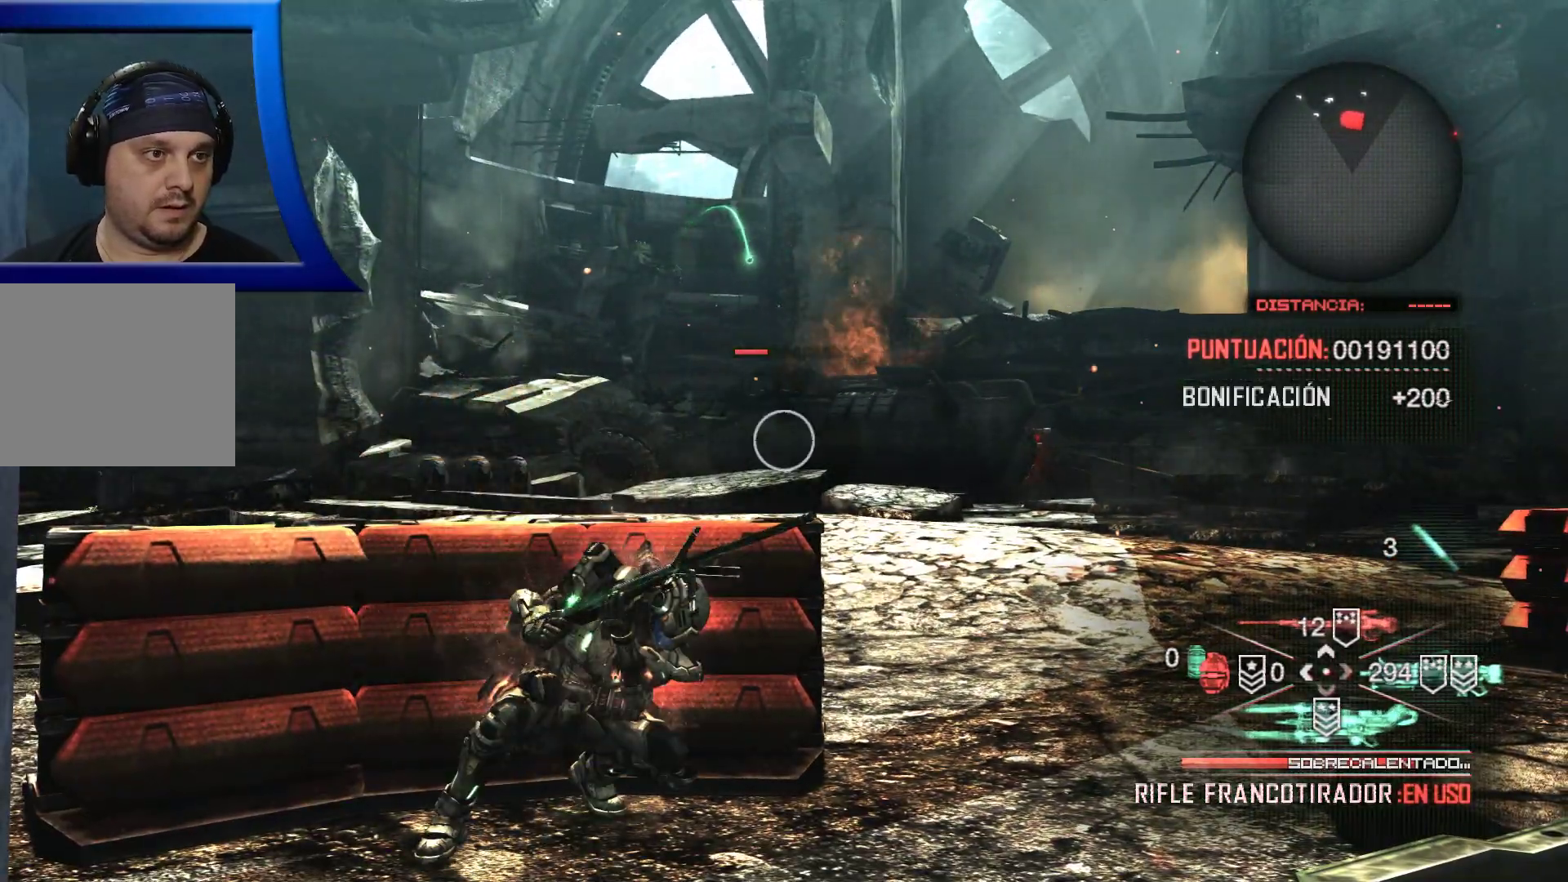
{"dt_ms": 500, "buttons": [], "left_stick": "center", "right_stick": "right", "events": [[367, "right_stick", "right"]]}
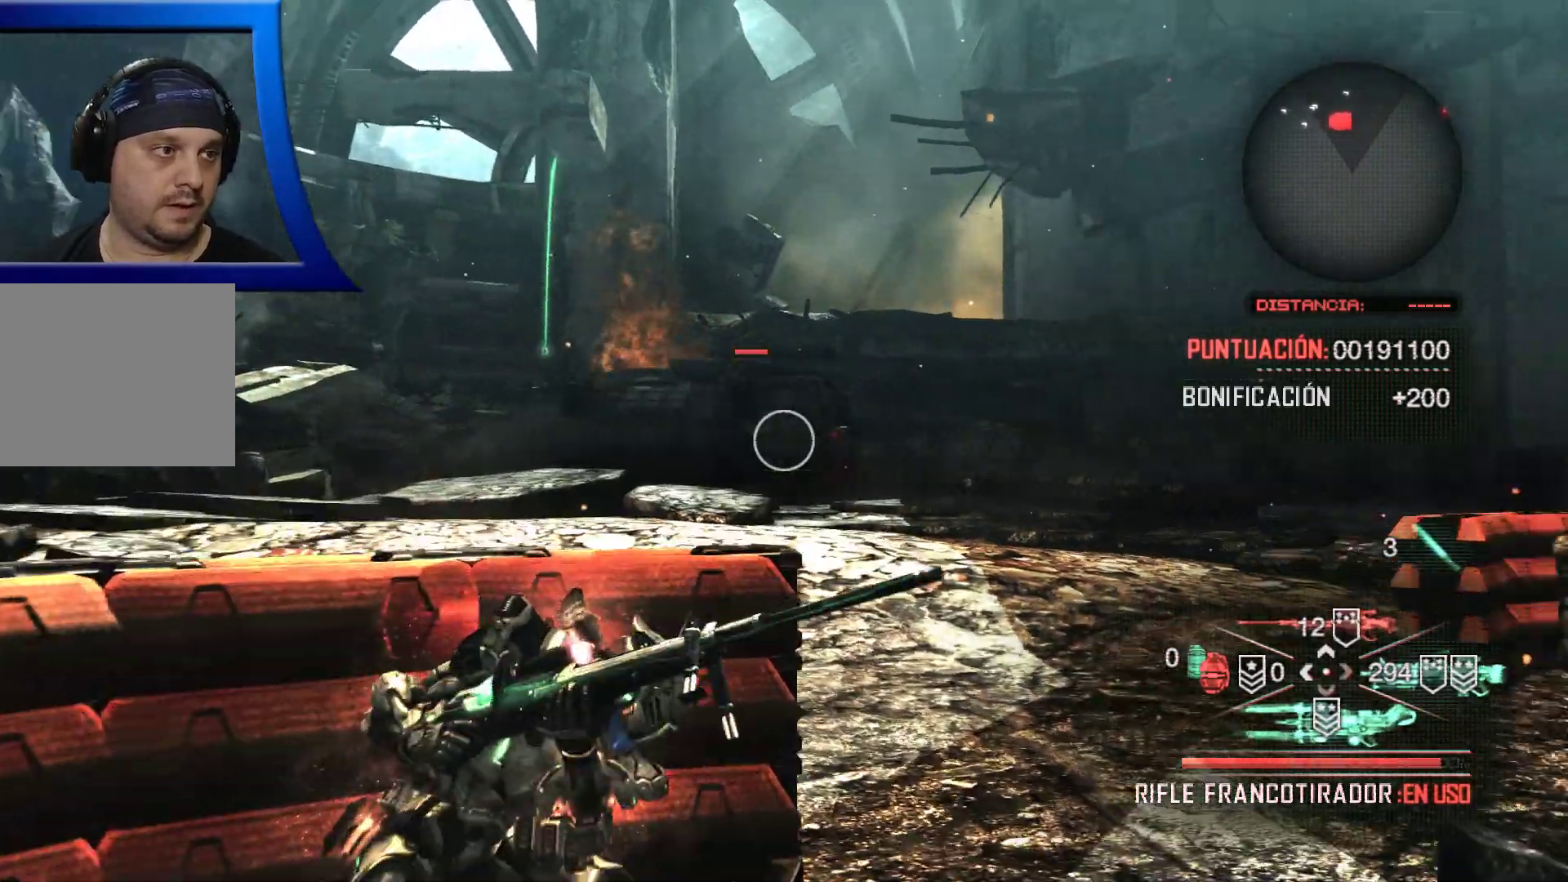
{"dt_ms": 500, "buttons": [], "left_stick": "center", "right_stick": "center", "events": [[17, "right_stick", "center"]]}
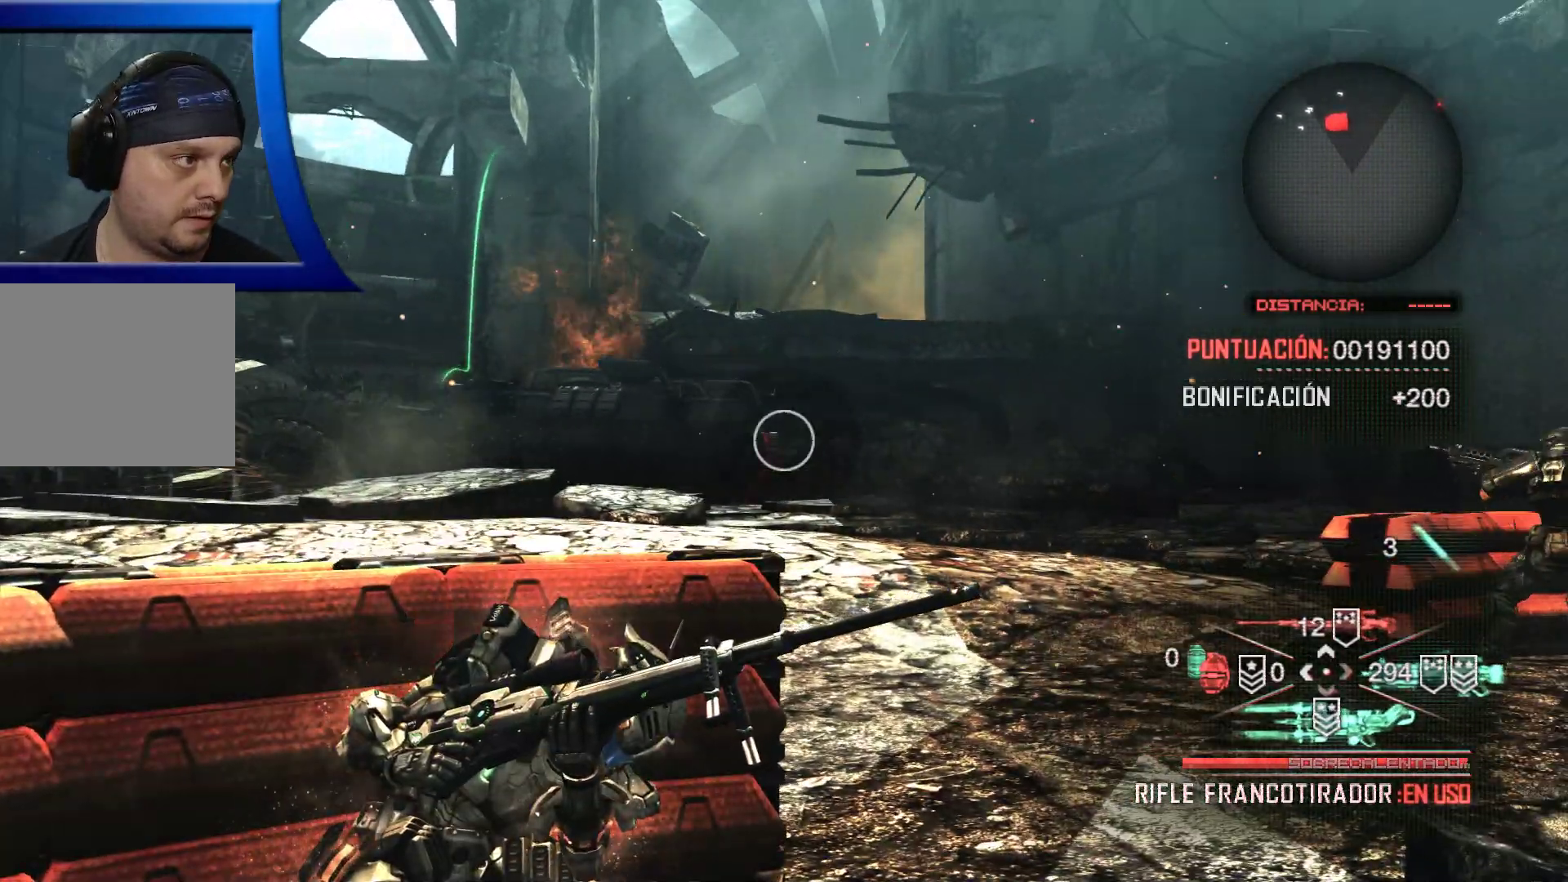
{"dt_ms": 500, "buttons": [], "left_stick": "center", "right_stick": "center", "events": []}
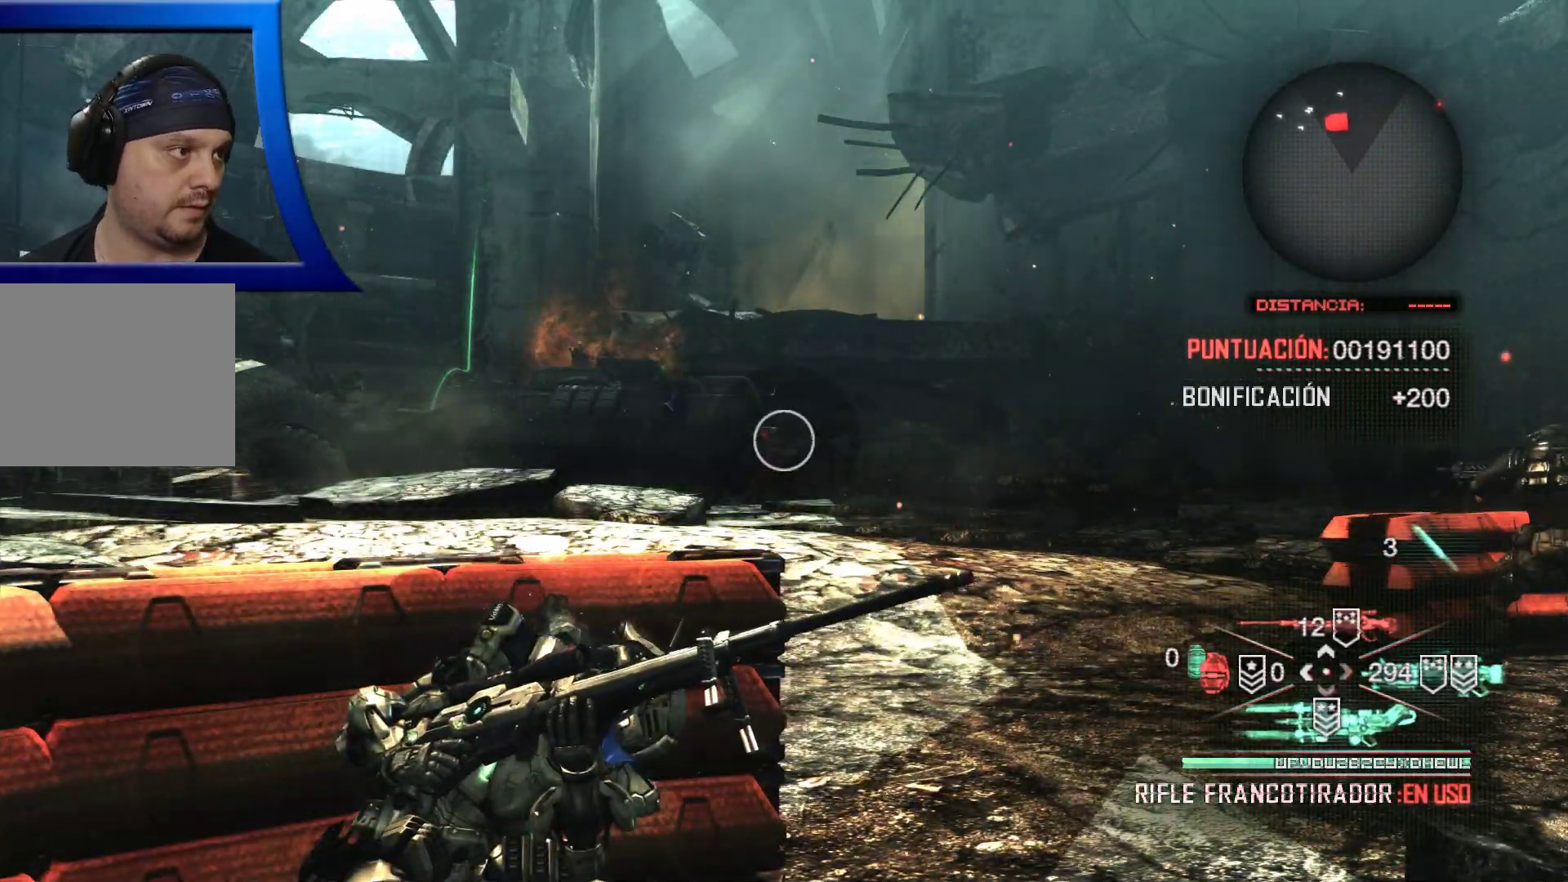
{"dt_ms": 500, "buttons": [], "left_stick": "center", "right_stick": "center", "events": []}
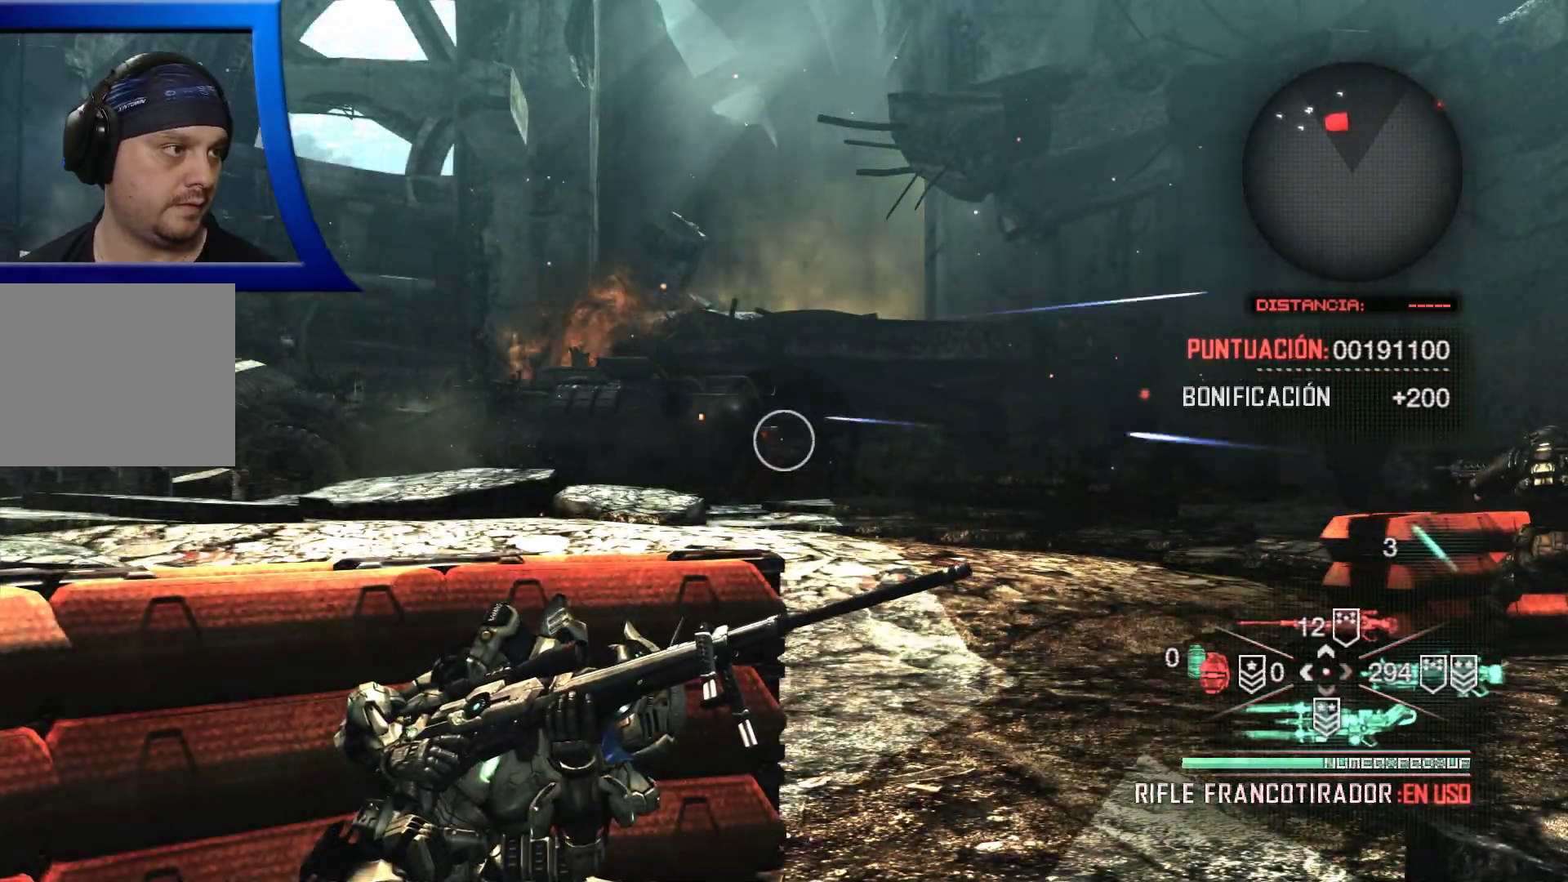
{"dt_ms": 500, "buttons": [], "left_stick": "down", "right_stick": "center", "events": [[417, "left_stick", "down"]]}
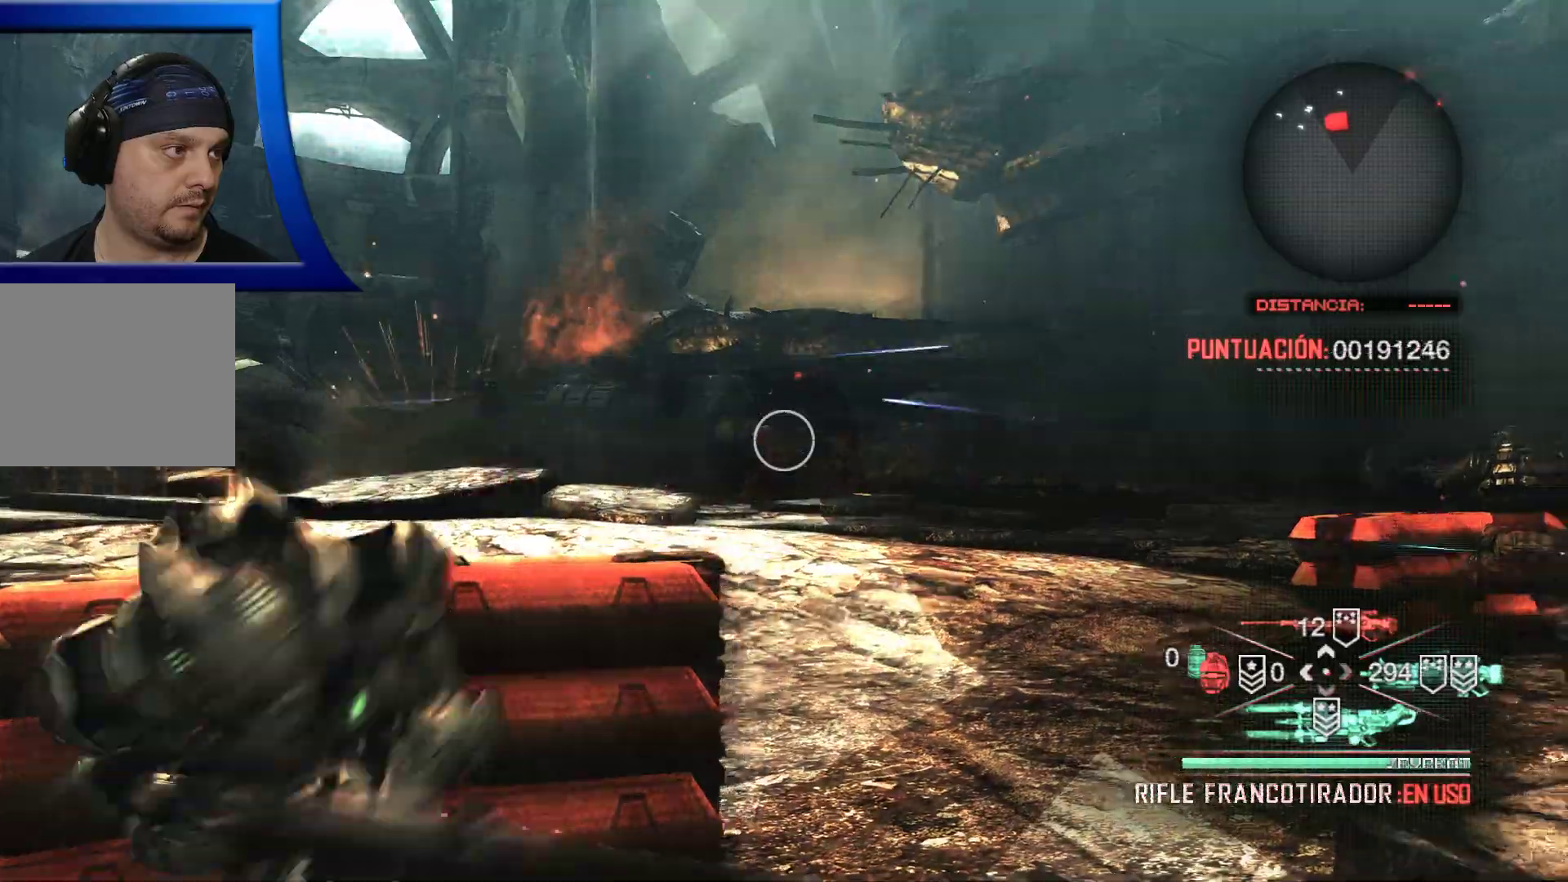
{"dt_ms": 500, "buttons": [], "left_stick": "right", "right_stick": "center", "events": [[67, "left_stick", "down-right"], [400, "left_stick", "right"]]}
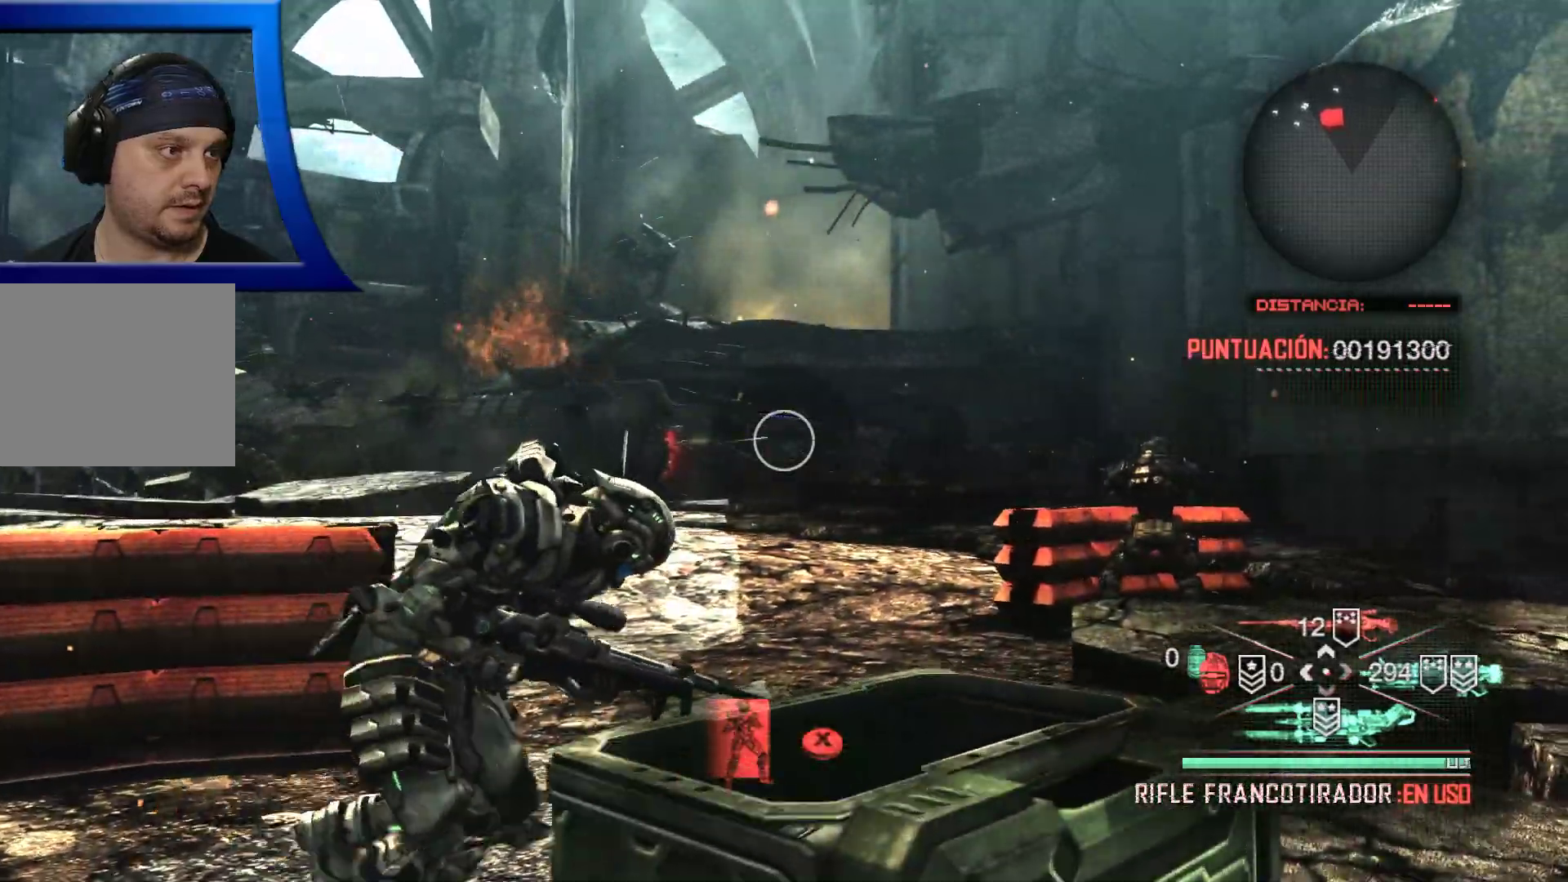
{"dt_ms": 500, "buttons": [], "left_stick": "right", "right_stick": "center", "events": [[167, "right_stick", "left"], [283, "right_stick", "center"]]}
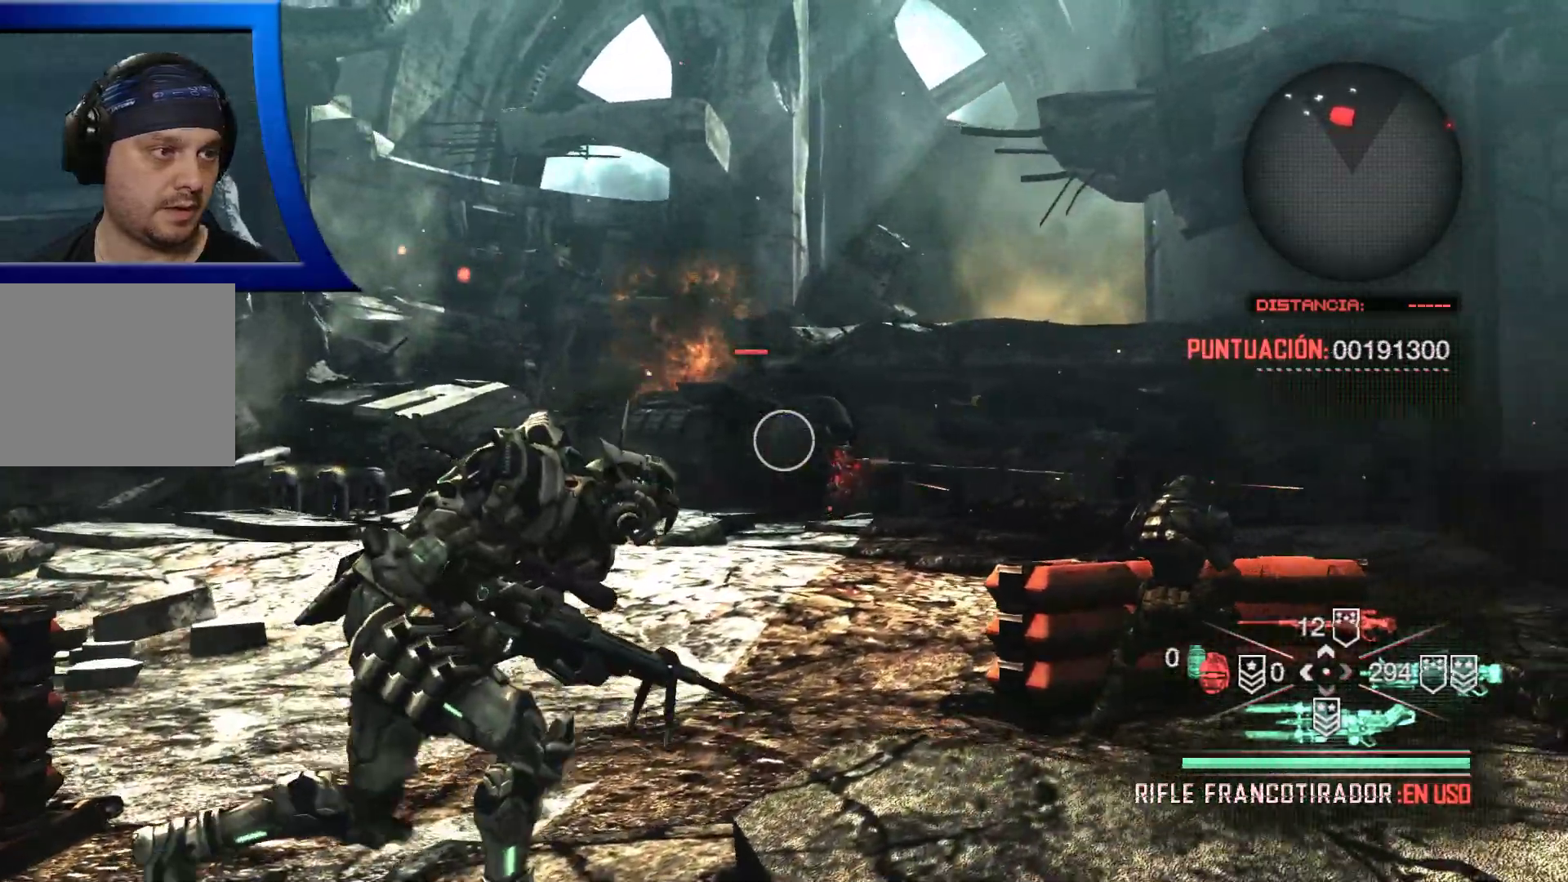
{"dt_ms": 500, "buttons": [], "left_stick": "right", "right_stick": "center", "events": [[283, "right_stick", "down"], [417, "right_stick", "center"]]}
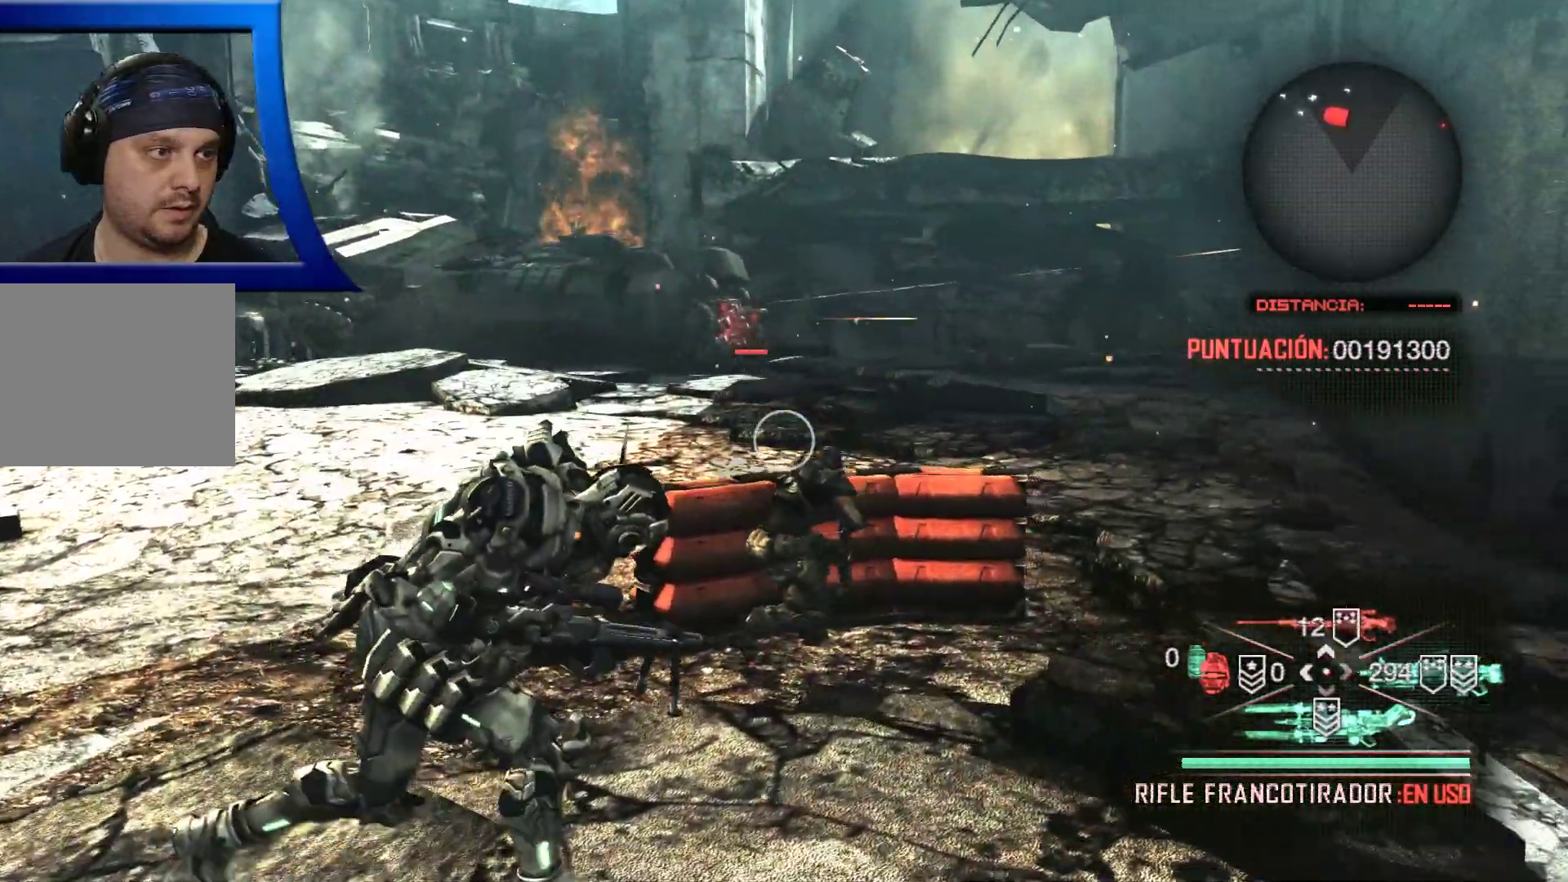
{"dt_ms": 1000, "buttons": ["L2"], "left_stick": "center", "right_stick": "center"}
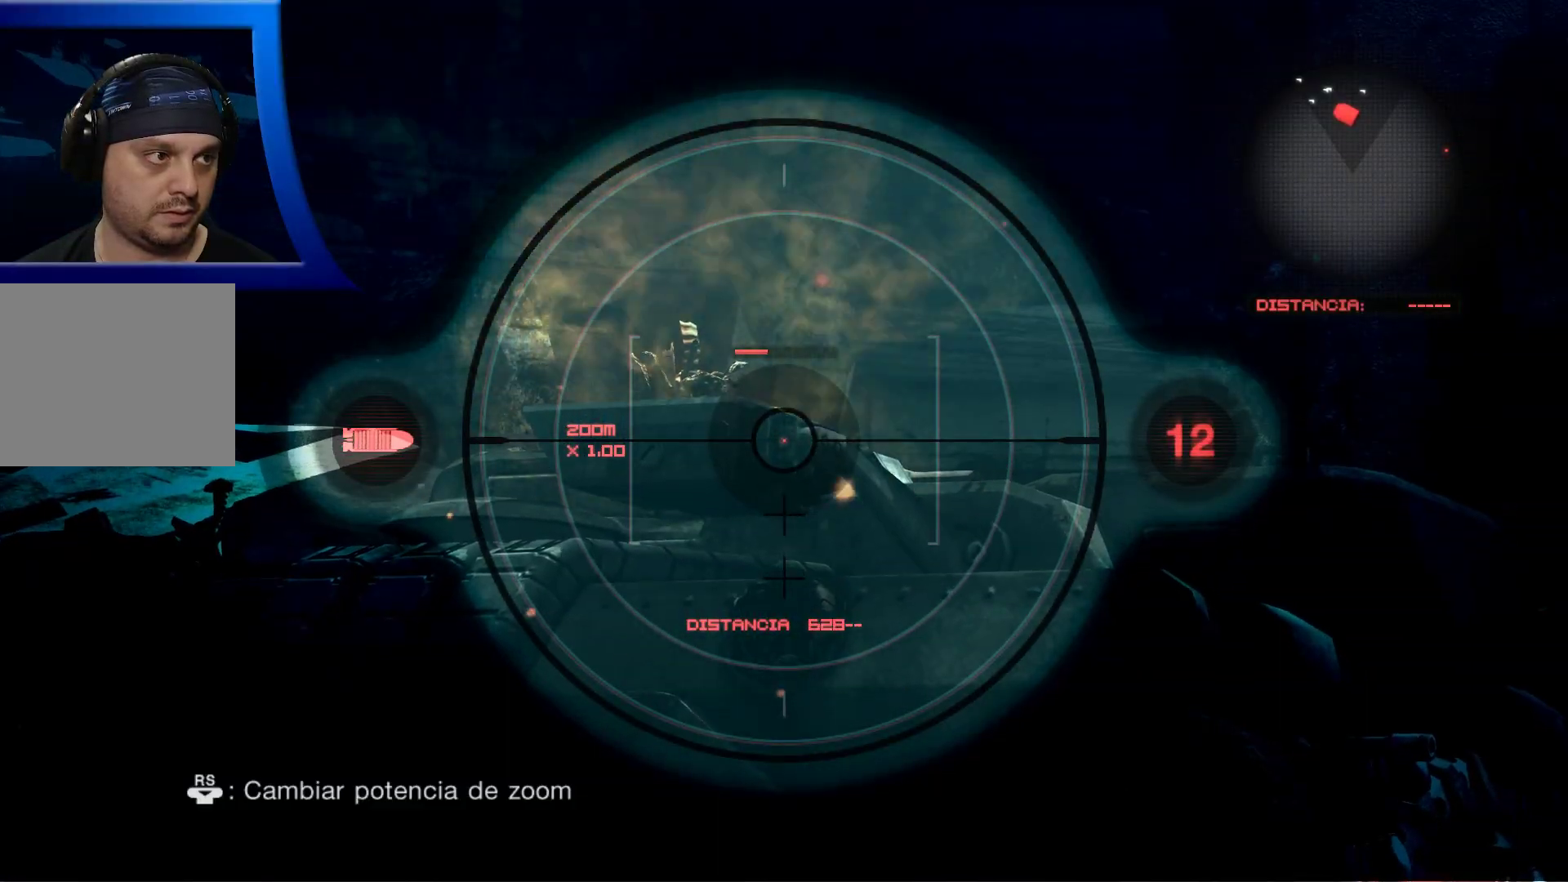
{"dt_ms": 500, "buttons": ["L2"], "left_stick": "center", "right_stick": "center", "events": [[17, "L2", "up"], [83, "right_stick", "down-right"], [200, "left_stick", "right"], [283, "right_stick", "center"], [450, "left_stick", "center"], [467, "L2", "down"]]}
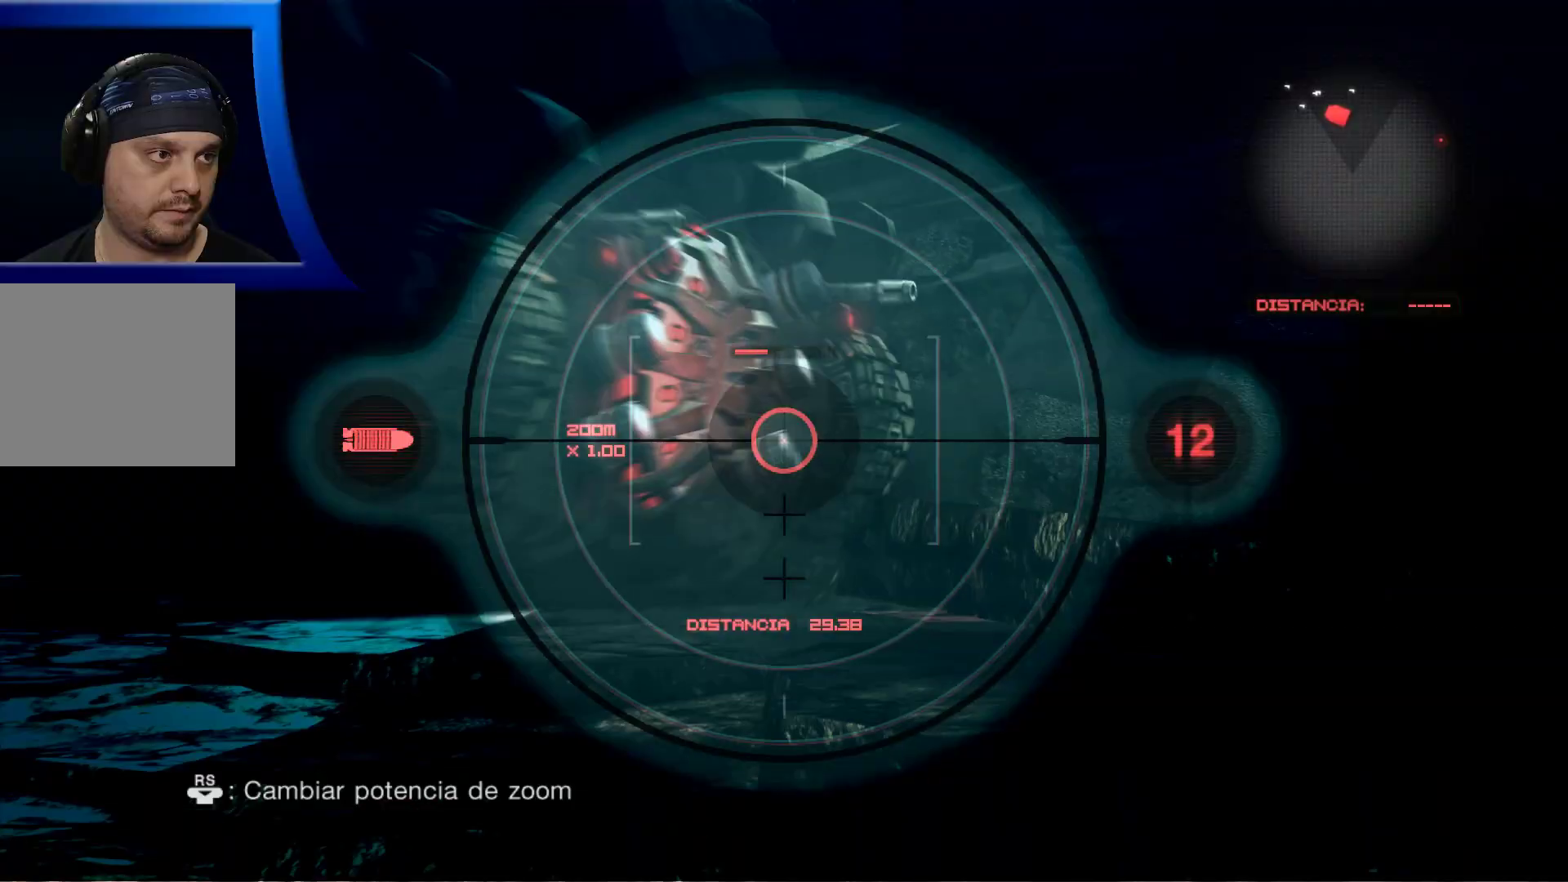
{"dt_ms": 500, "buttons": ["L2"], "left_stick": "center", "right_stick": "center", "events": [[283, "right_stick", "left"], [483, "right_stick", "center"]]}
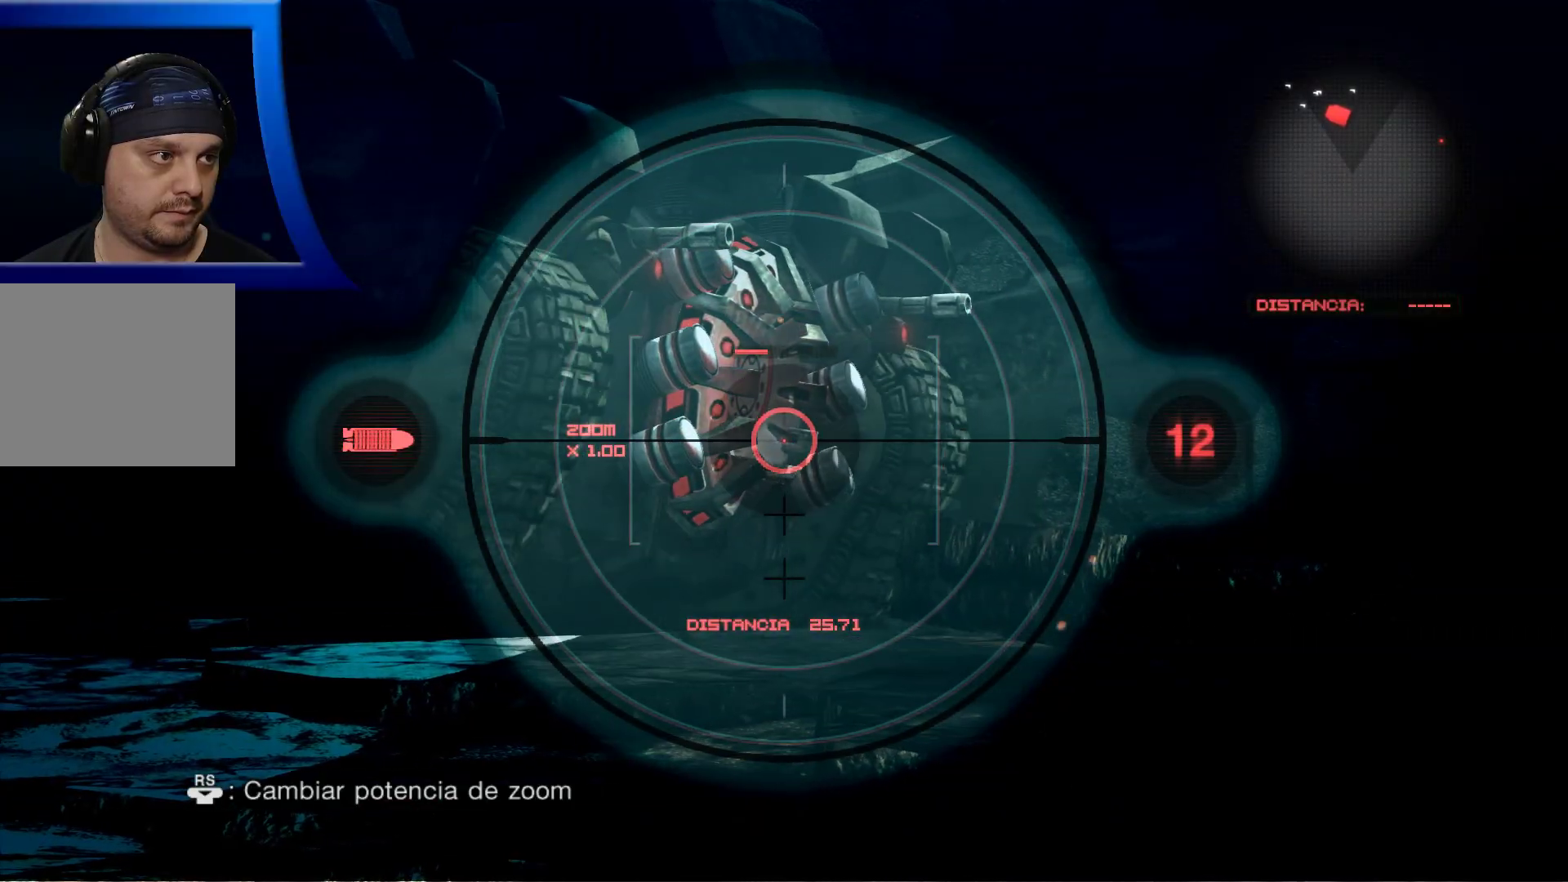
{"dt_ms": 500, "buttons": ["L2", "R2"], "left_stick": "center", "right_stick": "center", "events": [[483, "R2", "down"]]}
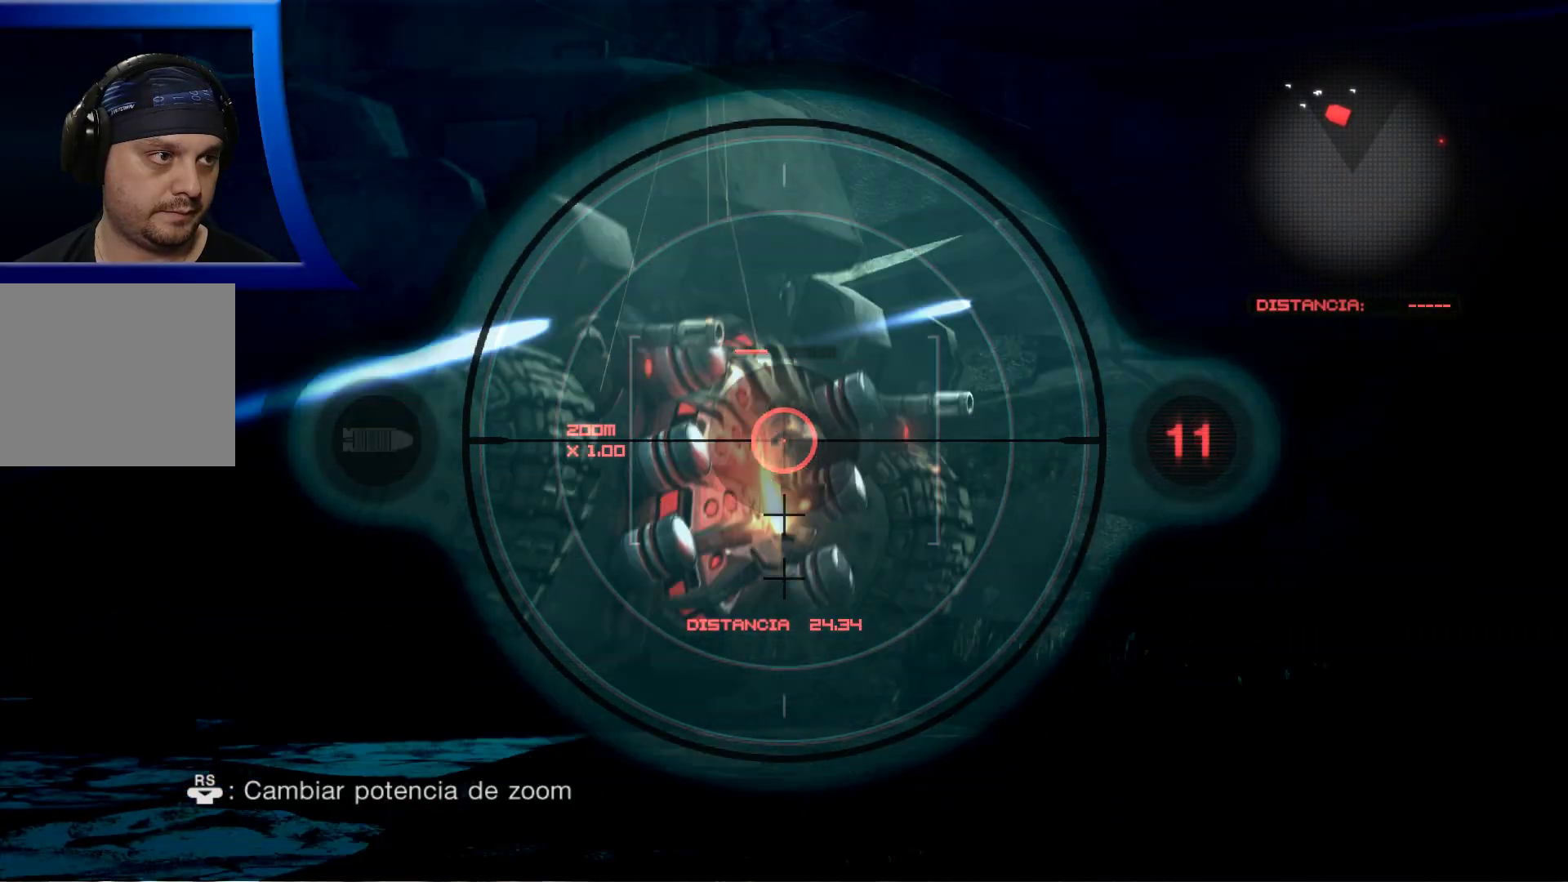
{"dt_ms": 500, "buttons": ["L2"], "left_stick": "center", "right_stick": "up-left", "events": [[333, "R2", "up"], [467, "right_stick", "up-left"]]}
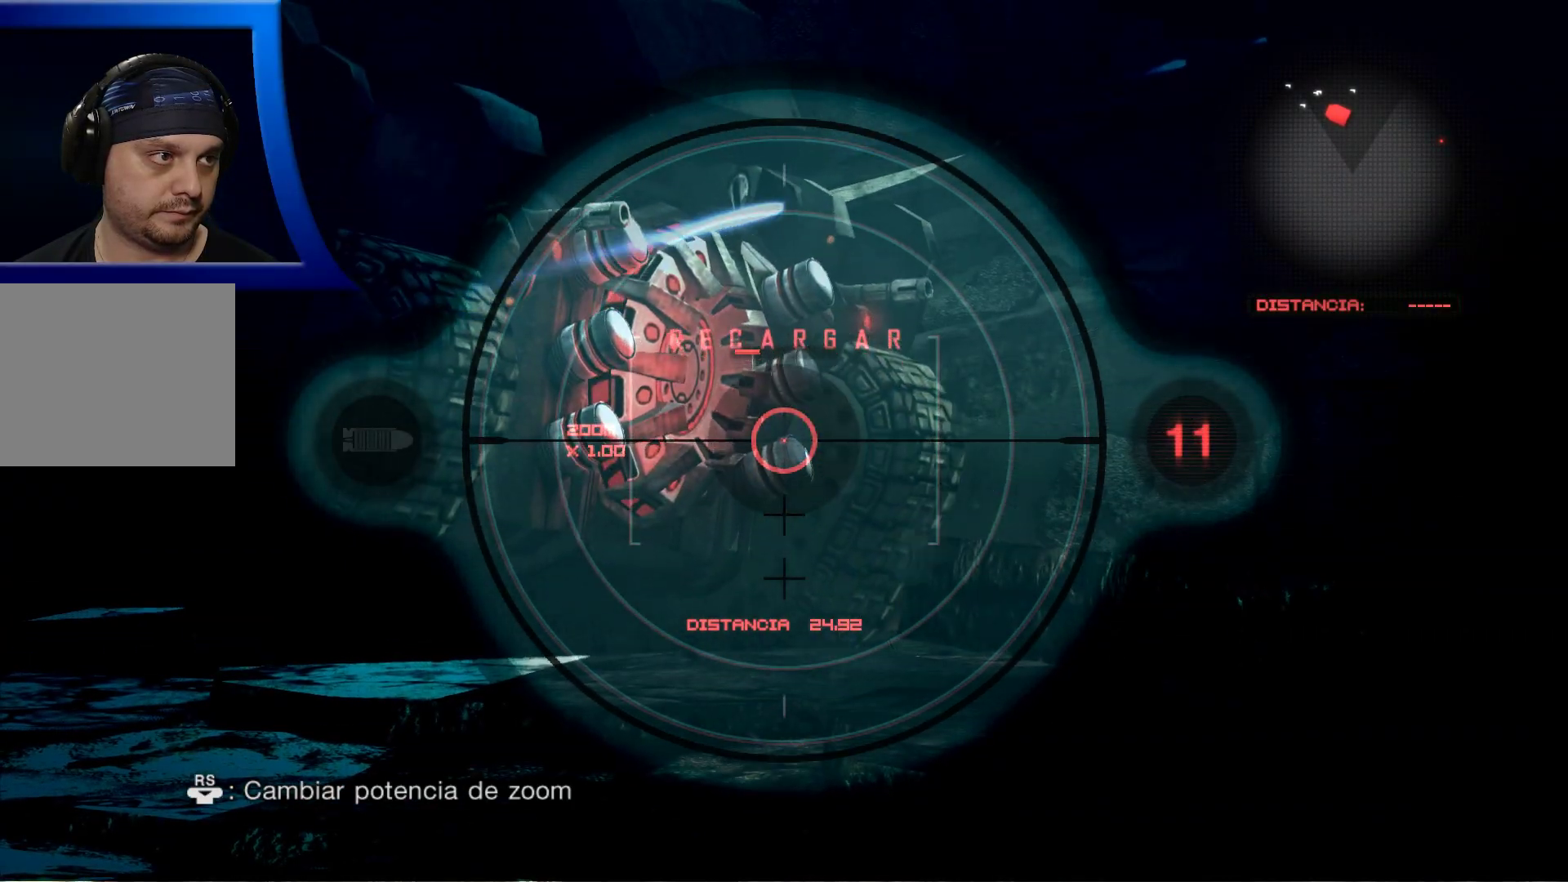
{"dt_ms": 500, "buttons": ["L2"], "left_stick": "center", "right_stick": "down", "events": [[133, "right_stick", "center"], [450, "right_stick", "down"]]}
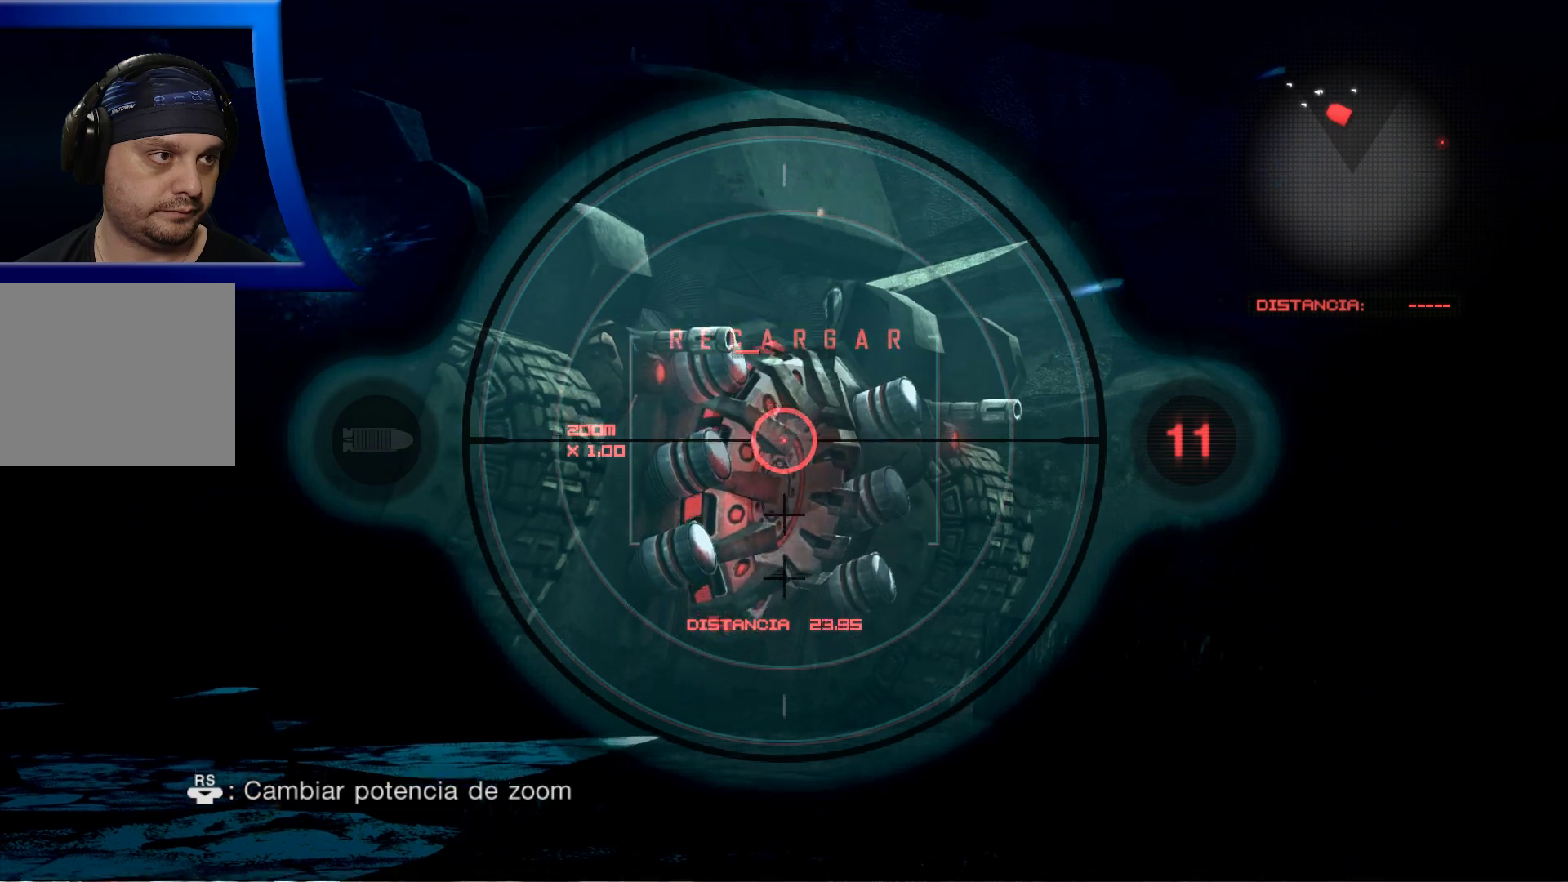
{"dt_ms": 500, "buttons": ["L2", "R2"], "left_stick": "center", "right_stick": "center", "events": [[83, "right_stick", "center"], [117, "R2", "down"], [300, "R2", "up"], [367, "R2", "down"]]}
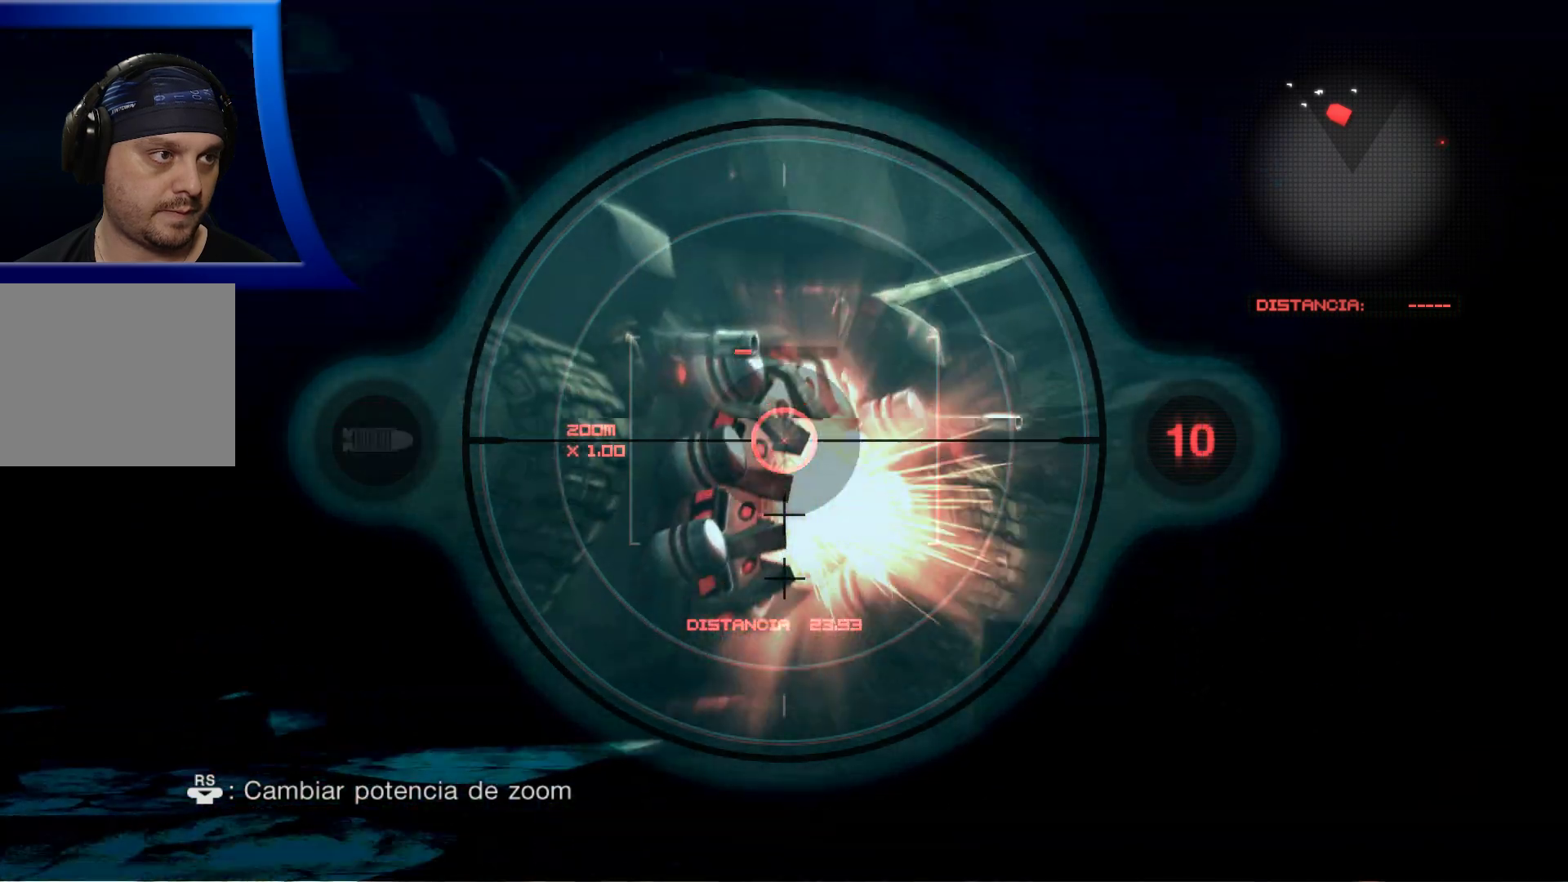
{"dt_ms": 500, "buttons": ["L2"], "left_stick": "center", "right_stick": "center", "events": [[200, "R2", "up"], [300, "R2", "down"], [467, "R2", "up"]]}
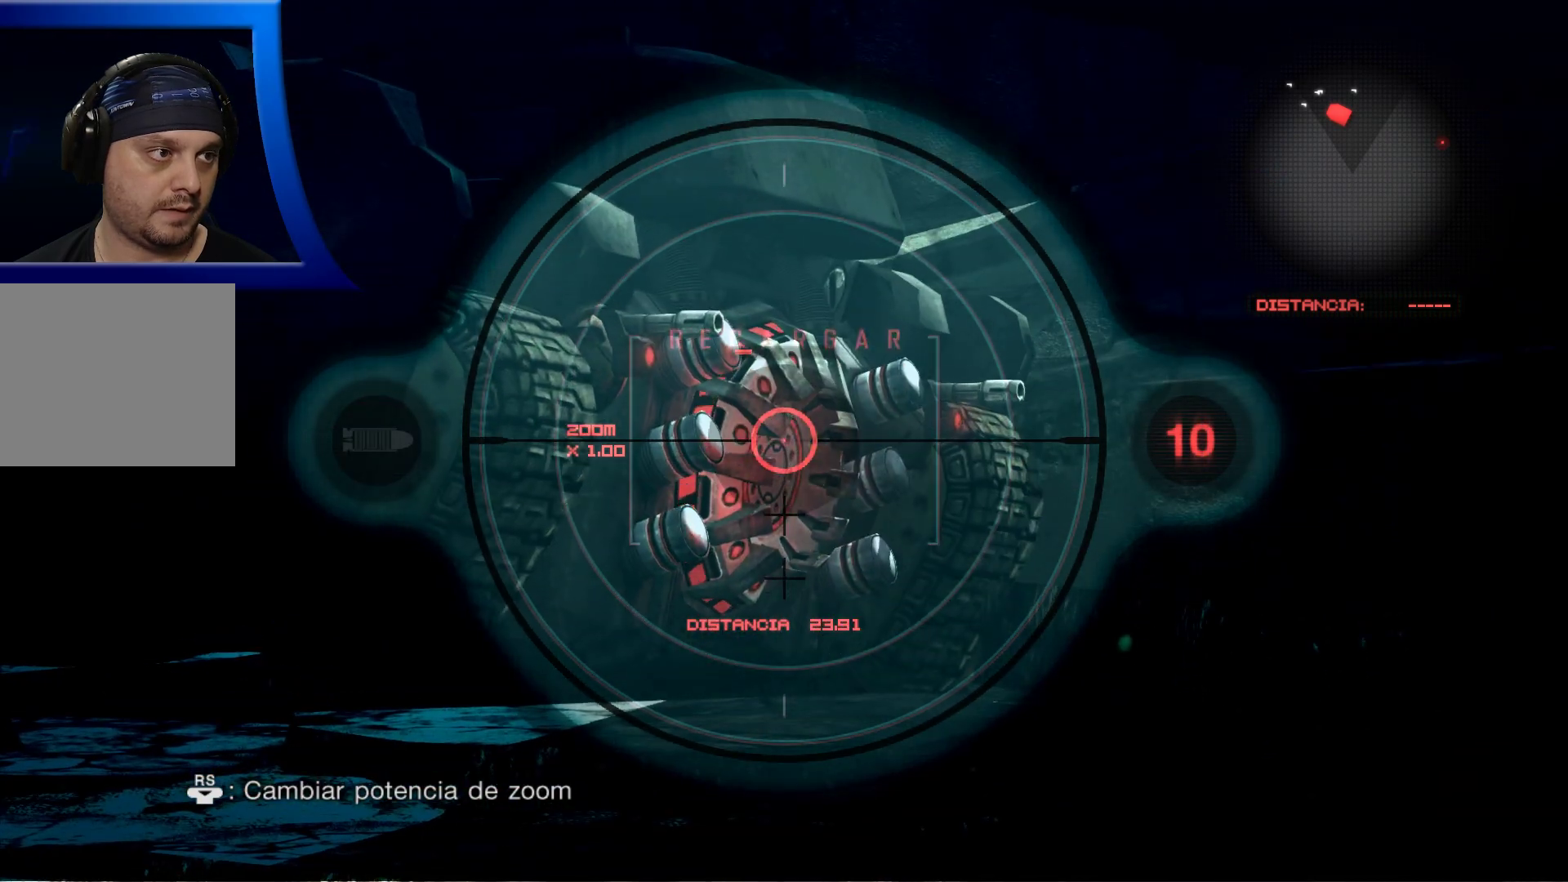
{"dt_ms": 500, "buttons": ["L2", "R2"], "left_stick": "center", "right_stick": "center", "events": [[100, "R2", "down"], [283, "R2", "up"], [333, "right_stick", "down-left"], [367, "R2", "down"], [417, "right_stick", "center"]]}
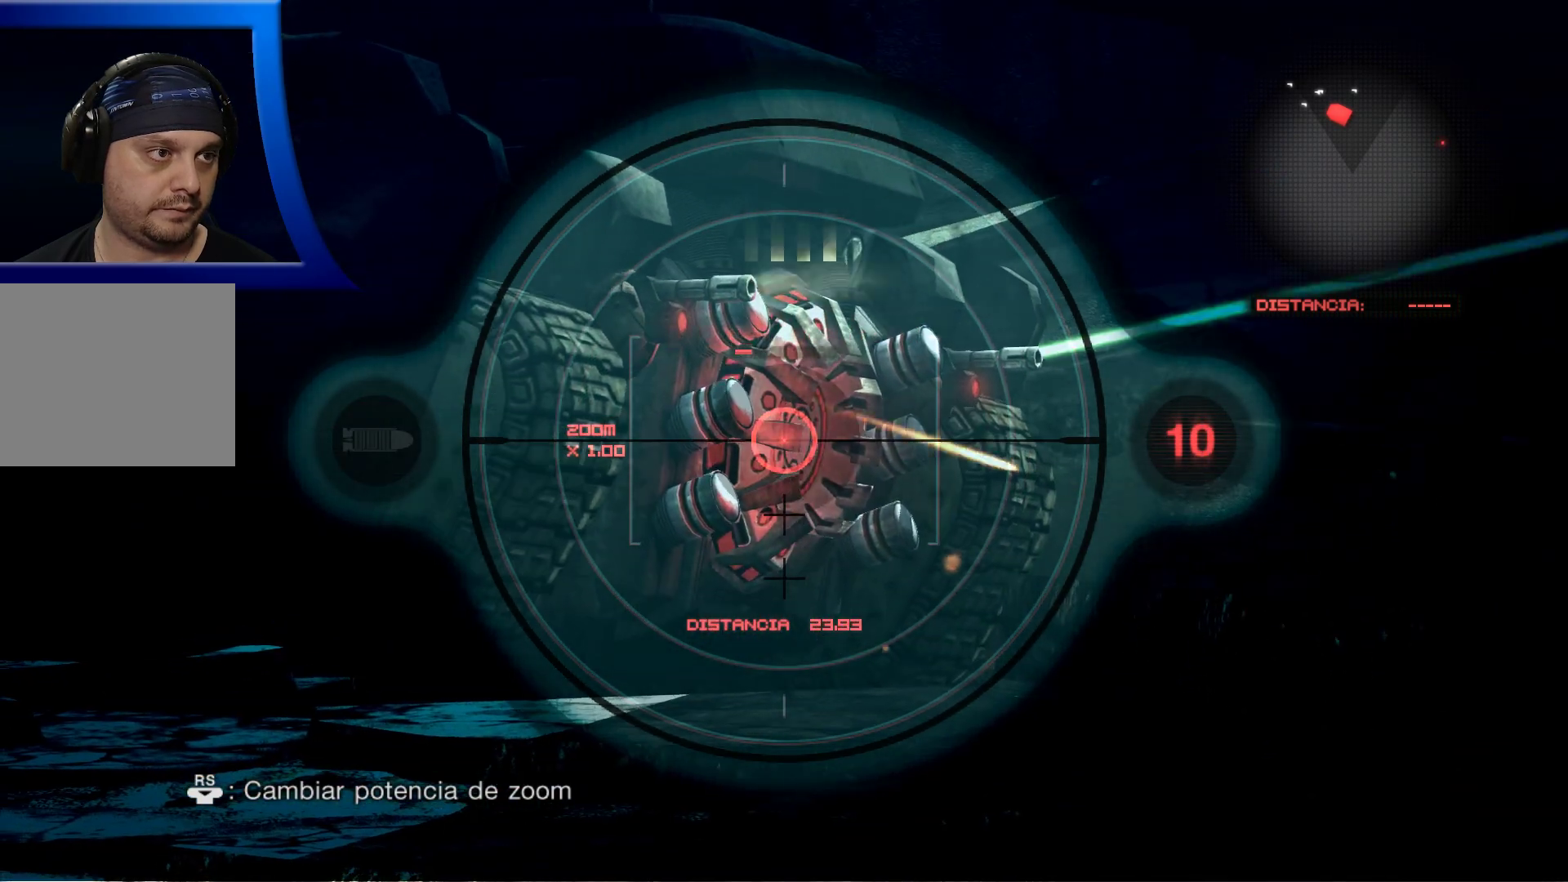
{"dt_ms": 500, "buttons": ["L2"], "left_stick": "center", "right_stick": "up-left", "events": [[50, "R2", "up"], [300, "right_stick", "up-left"]]}
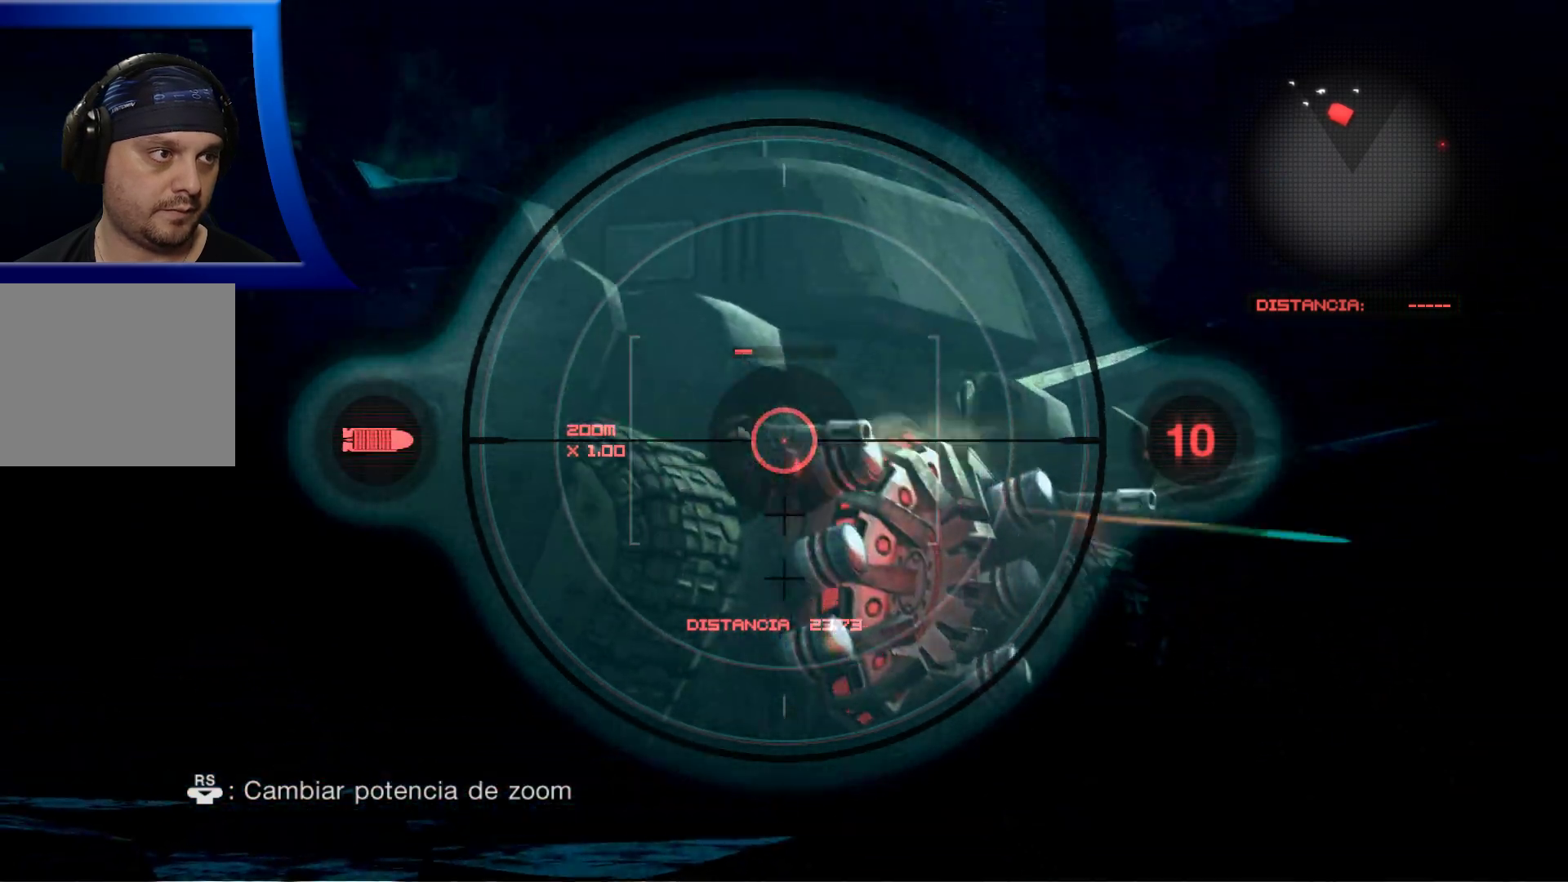
{"dt_ms": 500, "buttons": ["L2", "R2"], "left_stick": "center", "right_stick": "center", "events": [[50, "right_stick", "center"], [383, "right_stick", "down"], [483, "right_stick", "center"], [500, "R2", "down"]]}
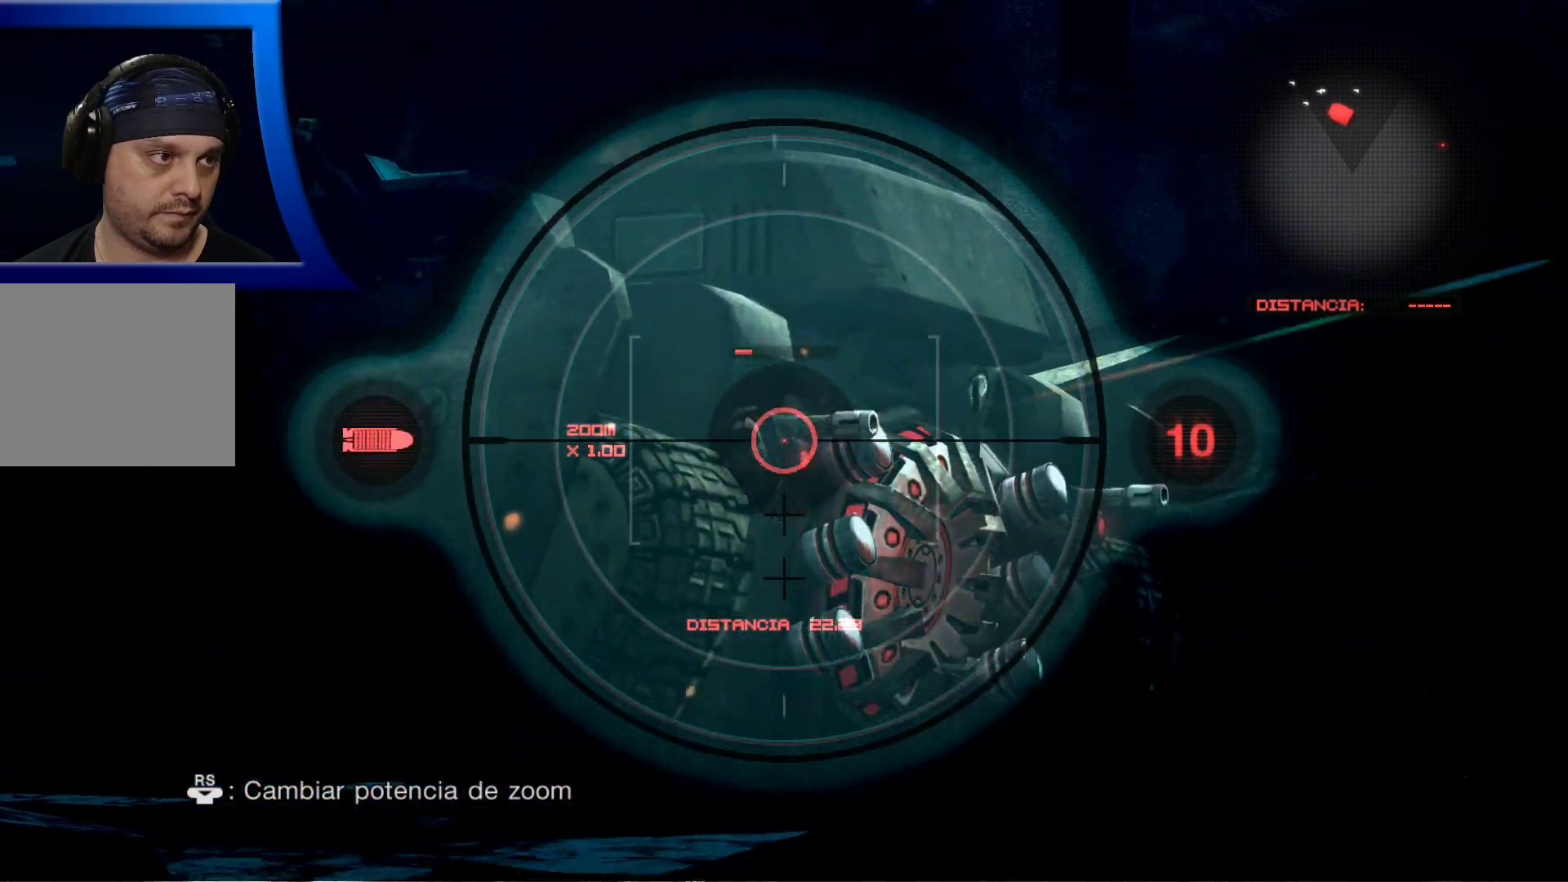
{"dt_ms": 500, "buttons": ["L2"], "left_stick": "center", "right_stick": "right", "events": [[200, "R2", "up"], [483, "right_stick", "right"]]}
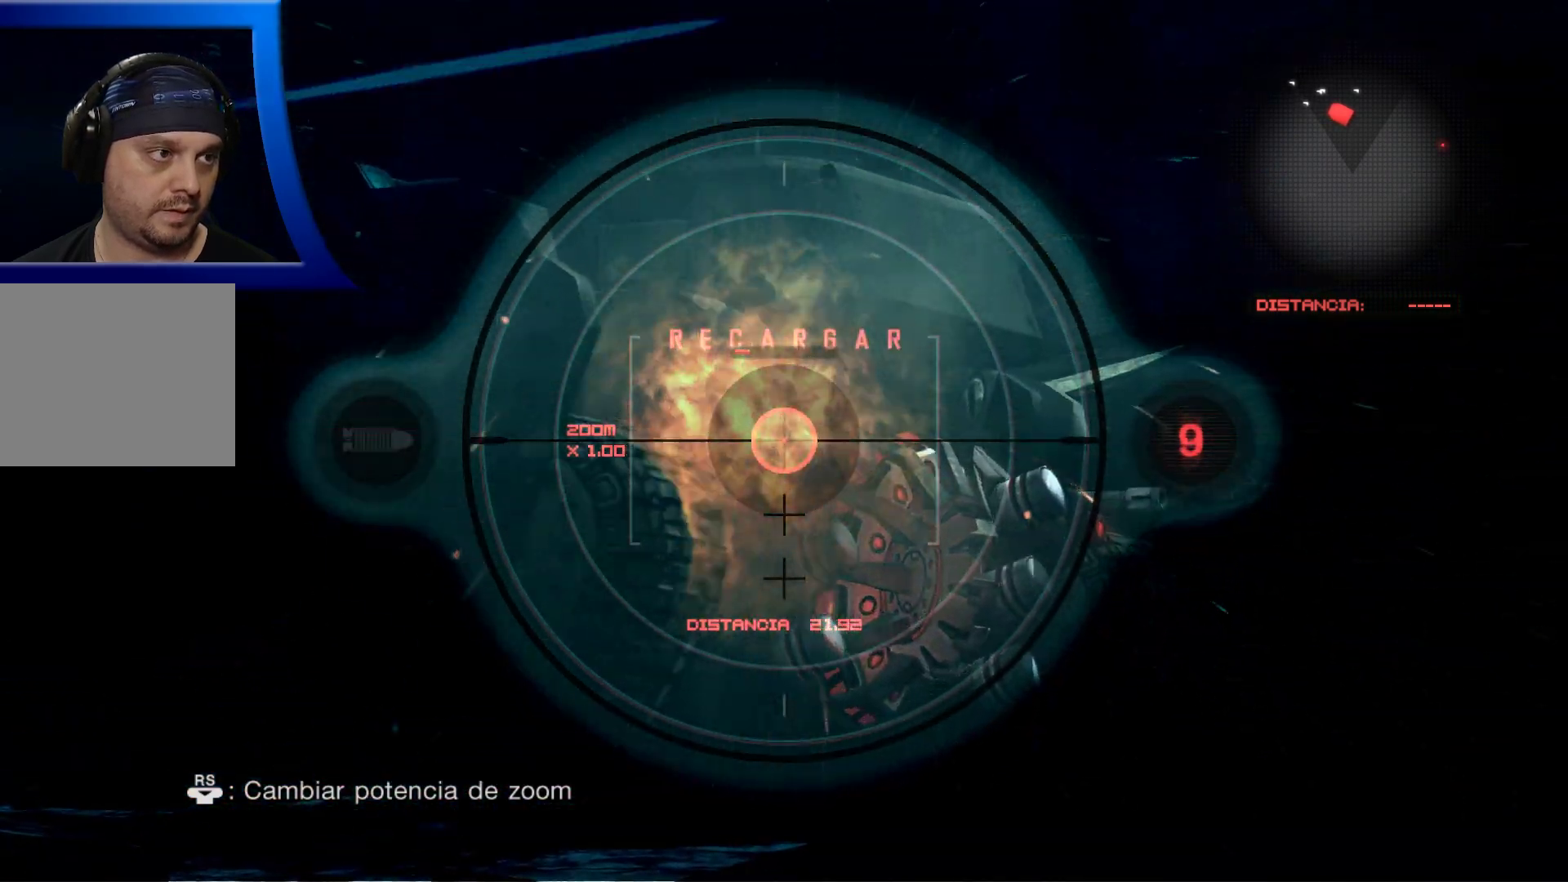
{"dt_ms": 500, "buttons": ["L2"], "left_stick": "center", "right_stick": "center", "events": [[317, "right_stick", "down"], [400, "right_stick", "center"]]}
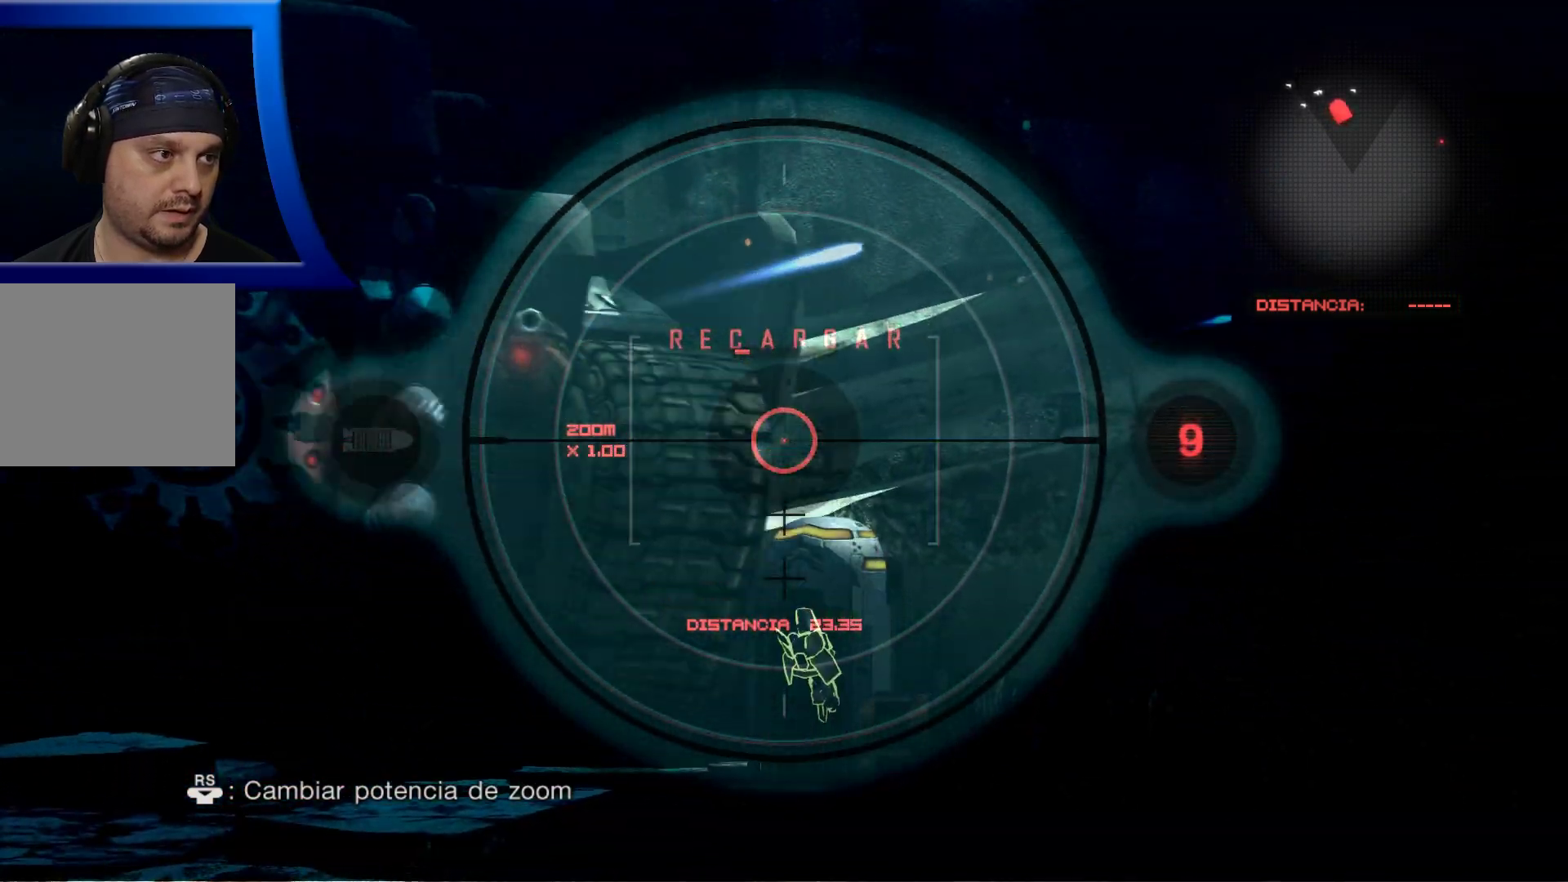
{"dt_ms": 500, "buttons": ["L2"], "left_stick": "center", "right_stick": "left", "events": [[100, "right_stick", "left"]]}
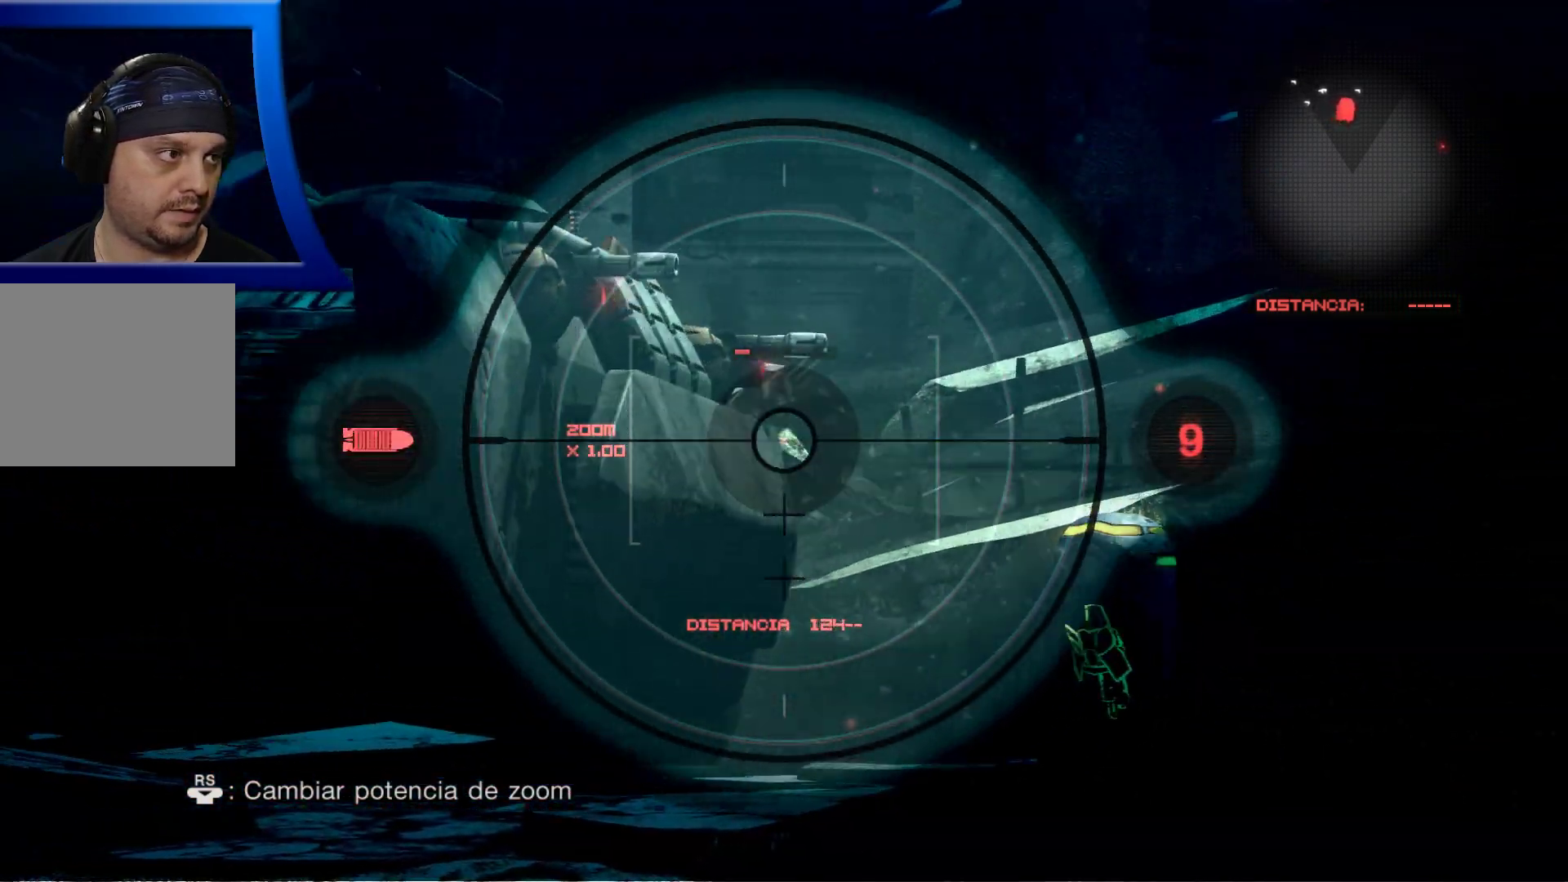
{"dt_ms": 500, "buttons": [], "left_stick": "center", "right_stick": "center", "events": [[117, "L2", "up"], [150, "right_stick", "center"]]}
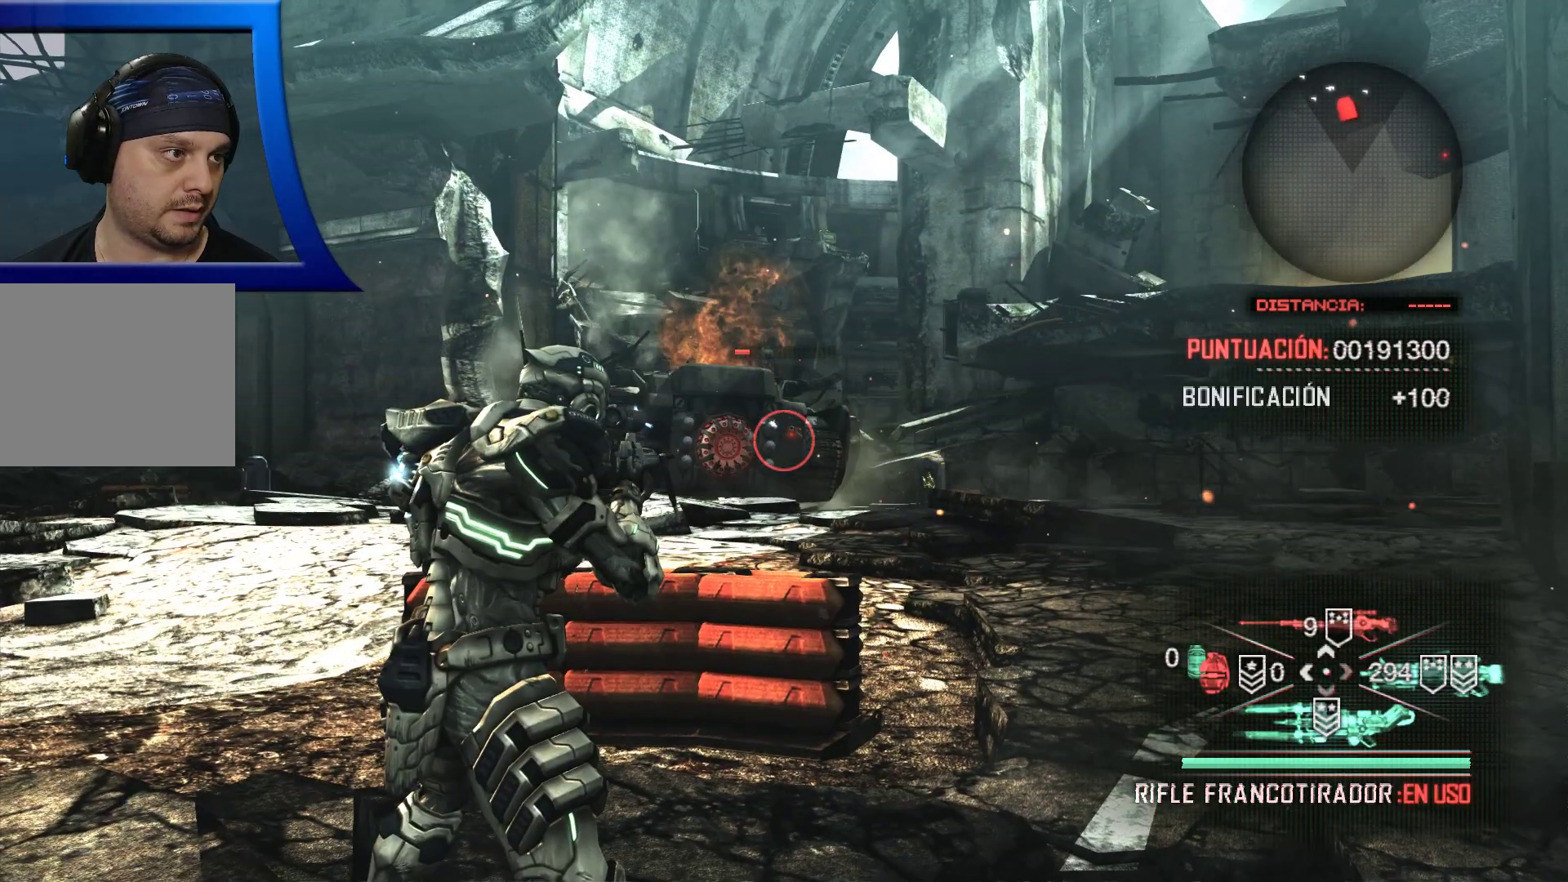
{"dt_ms": 500, "buttons": [], "left_stick": "center", "right_stick": "center", "events": [[50, "left_stick", "left"], [267, "A", "down"], [367, "A", "up"], [500, "left_stick", "center"]]}
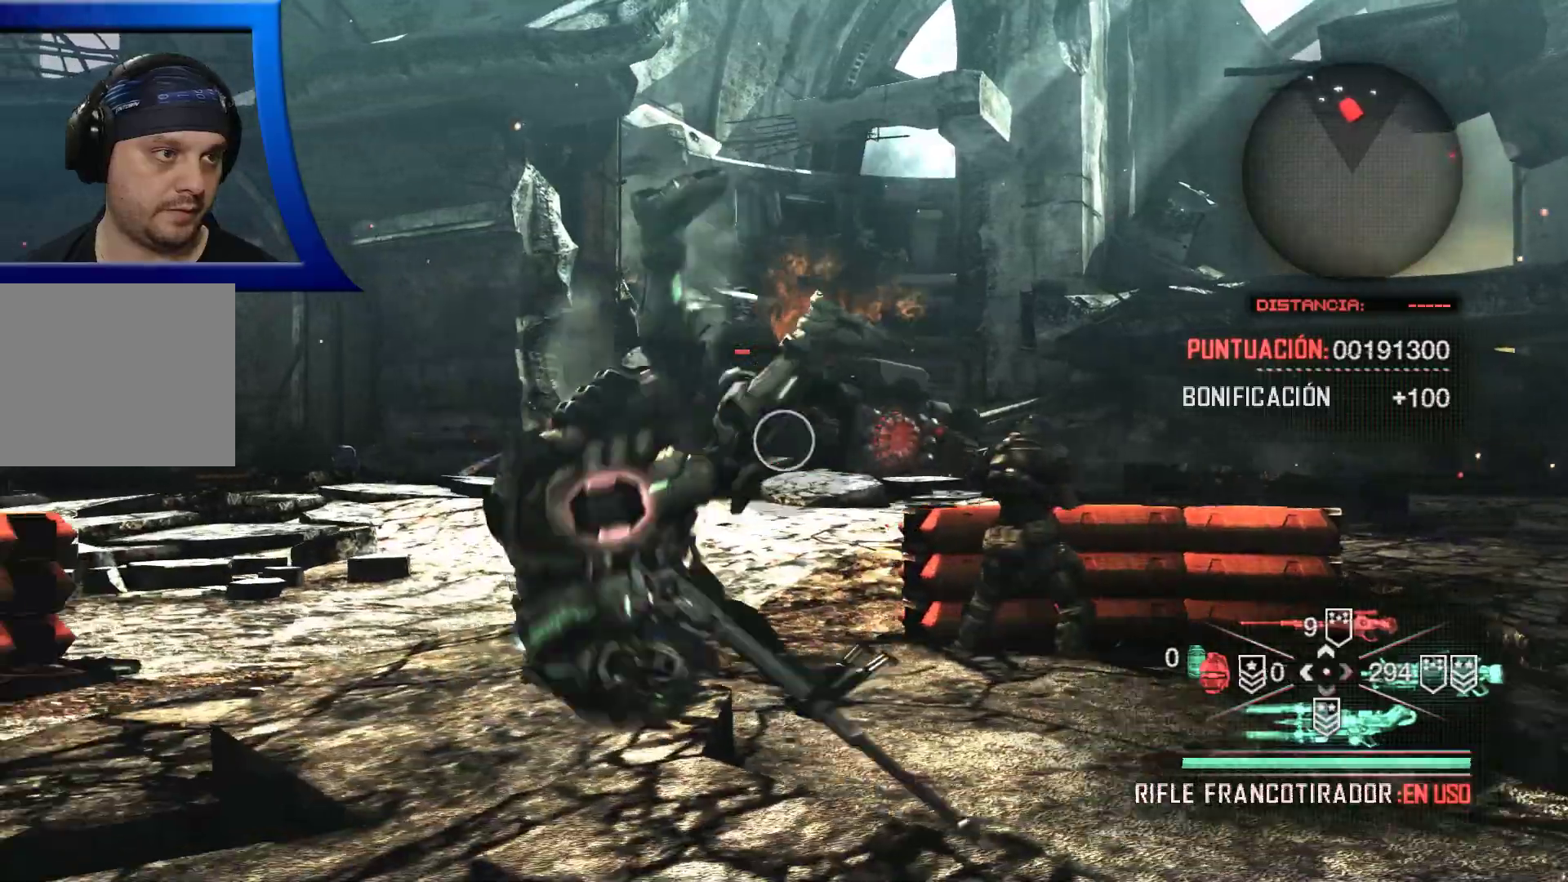
{"dt_ms": 500, "buttons": ["L2"], "left_stick": "center", "right_stick": "right", "events": [[50, "L2", "down"], [467, "right_stick", "right"]]}